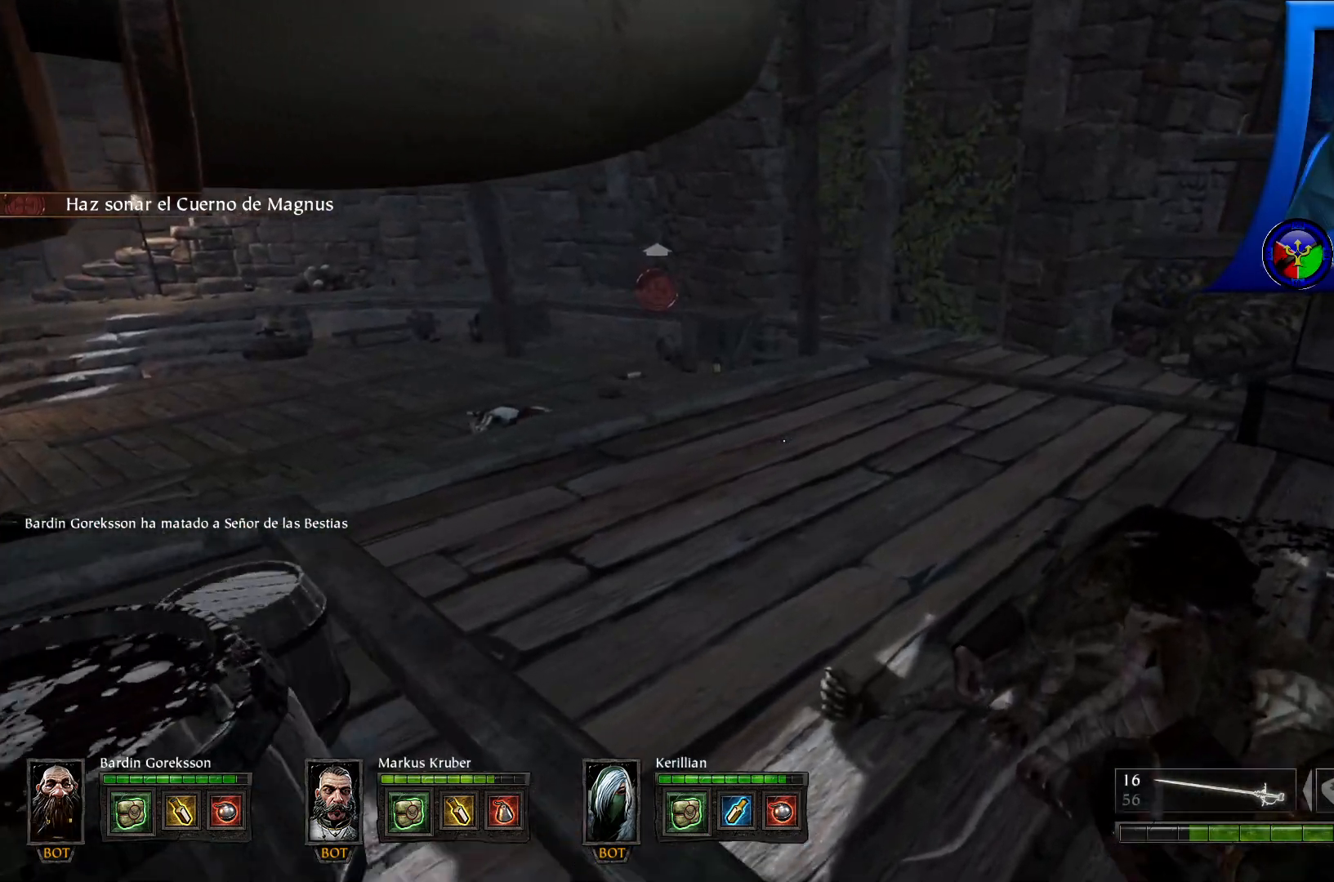
Gameplay with a controller (Xbox layout); each line is a JSON object with the inputs held at the frame after it. "events" lists button and stick changes between this image and that frame as [ms after this image, input, new state], when the widget could be followed in between. Not read: HOME R3.
{"buttons": [], "left_stick": "up", "right_stick": "up-left", "events": [[33, "left_stick", "up"], [133, "right_stick", "up-left"]]}
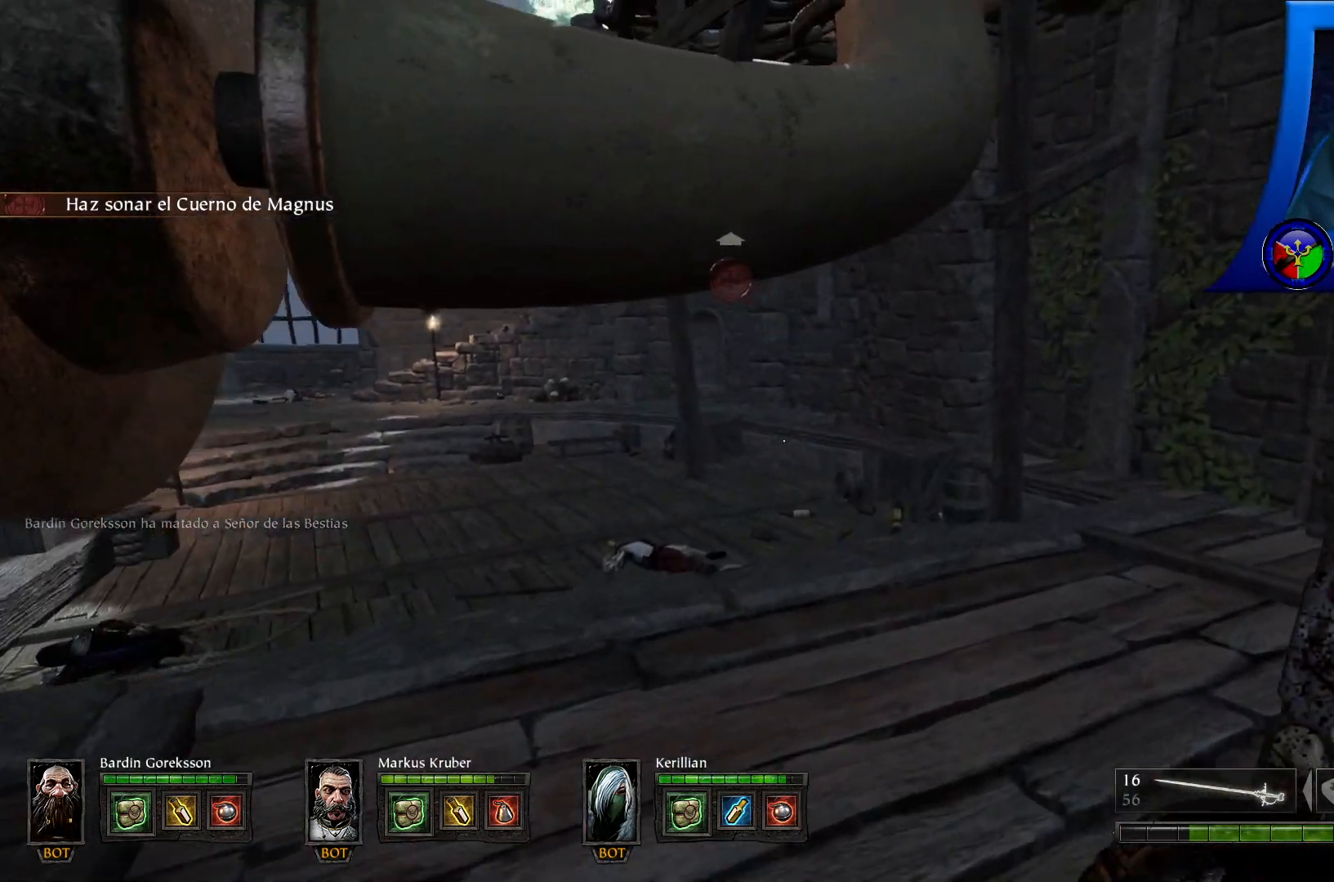
{"buttons": [], "left_stick": "up", "right_stick": "right", "events": [[33, "right_stick", "center"], [250, "right_stick", "right"]]}
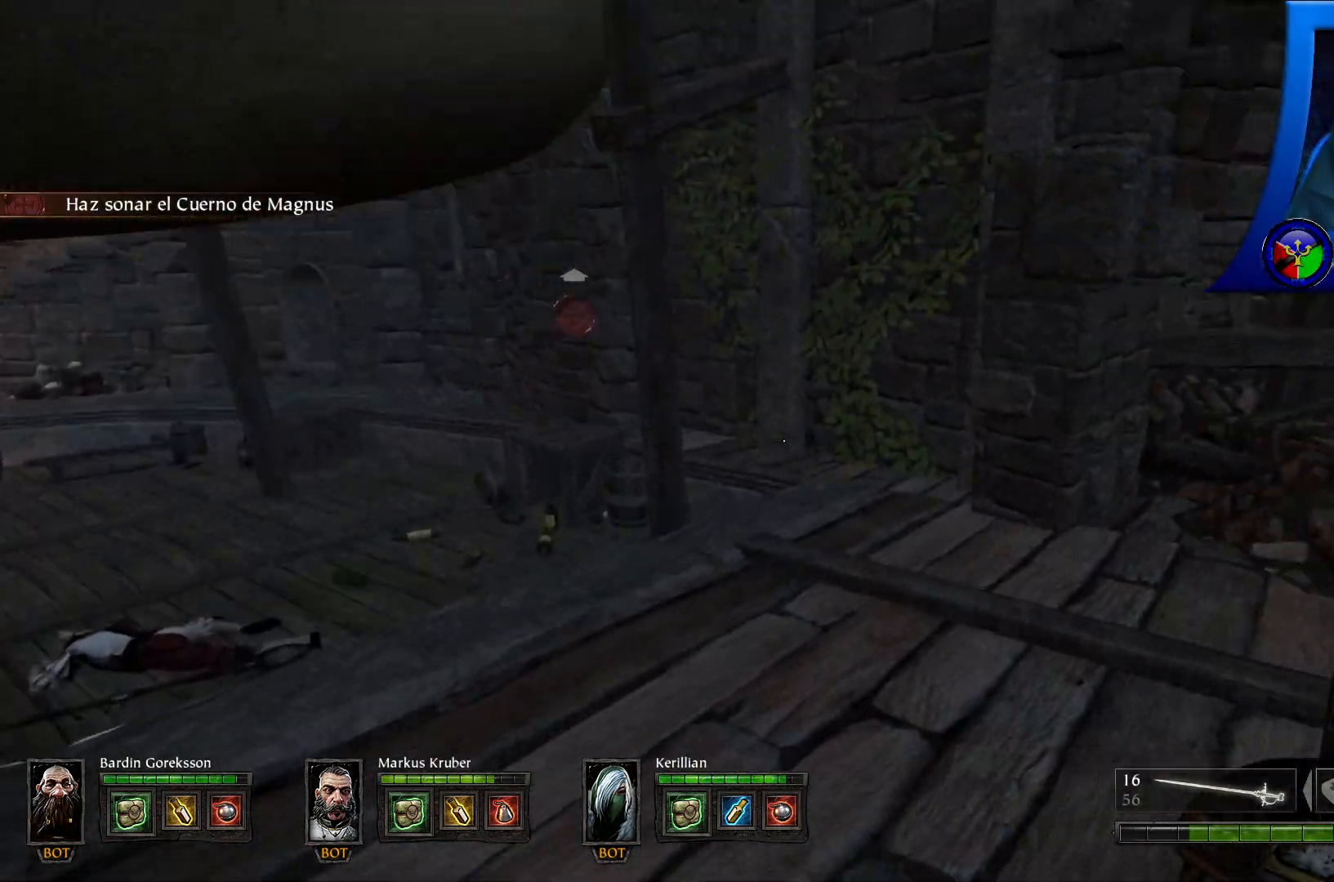
{"buttons": [], "left_stick": "up", "right_stick": "left", "events": [[83, "right_stick", "center"], [433, "right_stick", "left"]]}
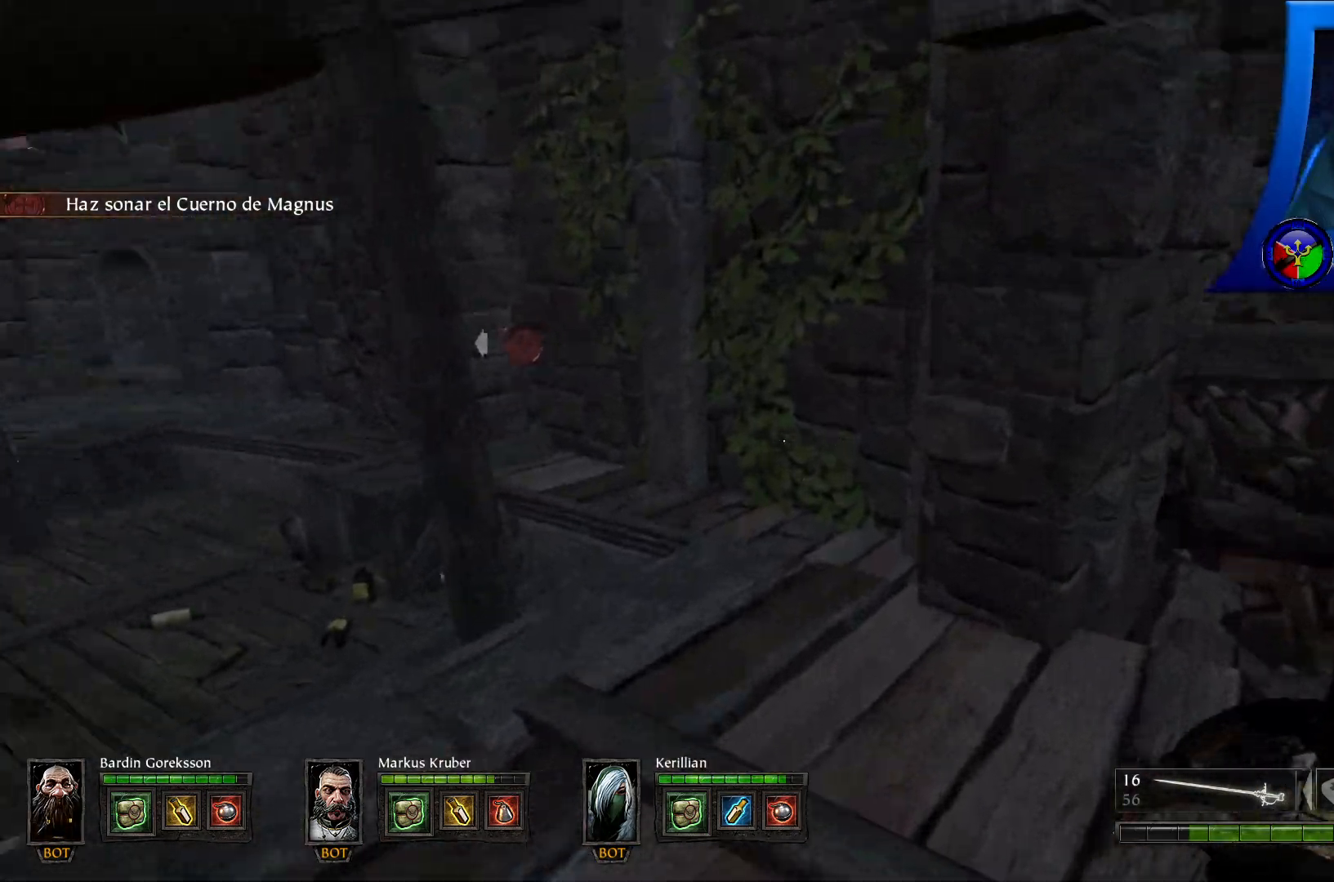
{"buttons": [], "left_stick": "up", "right_stick": "up-left", "events": [[317, "right_stick", "up-left"]]}
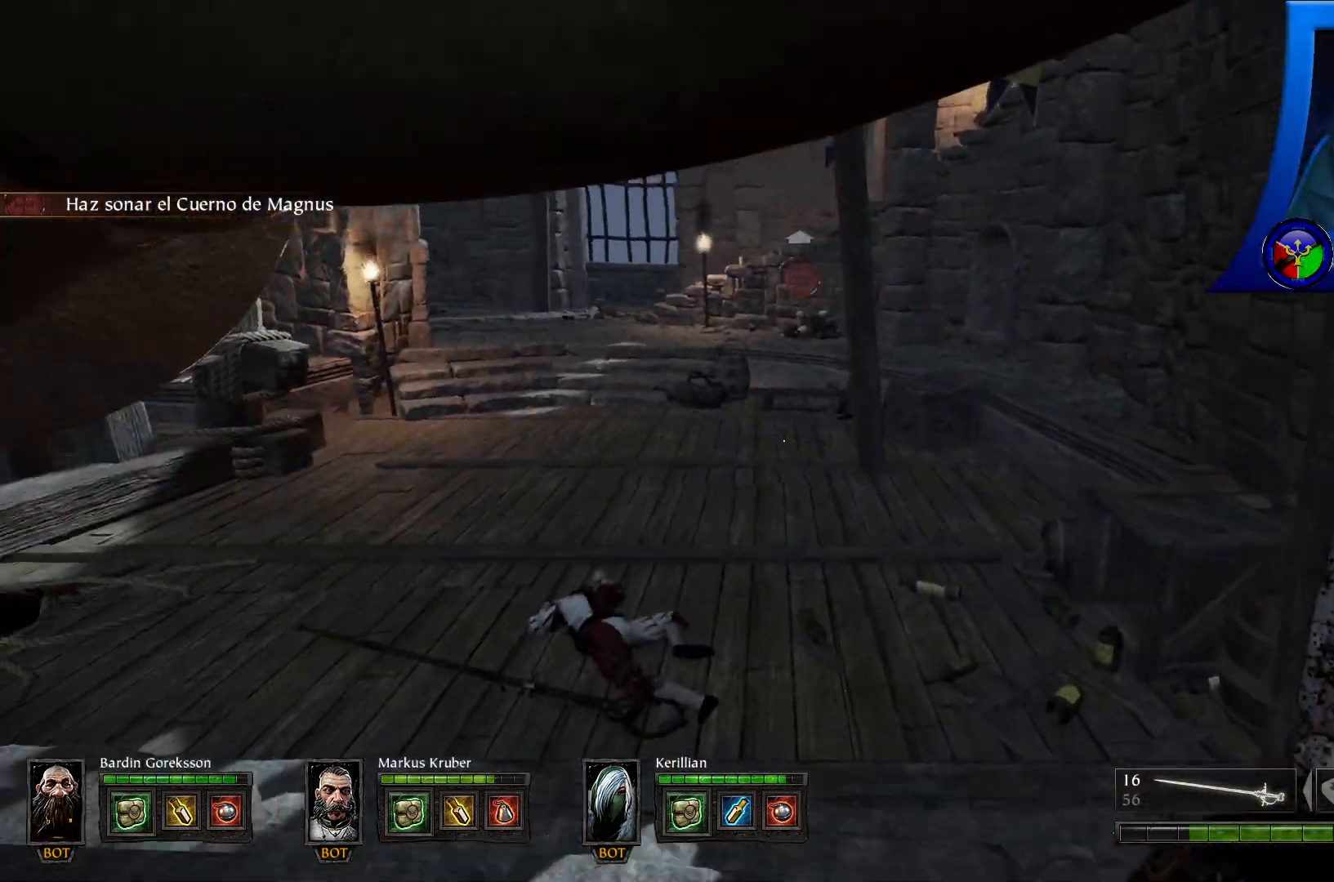
{"buttons": [], "left_stick": "up", "right_stick": "center", "events": [[83, "right_stick", "center"]]}
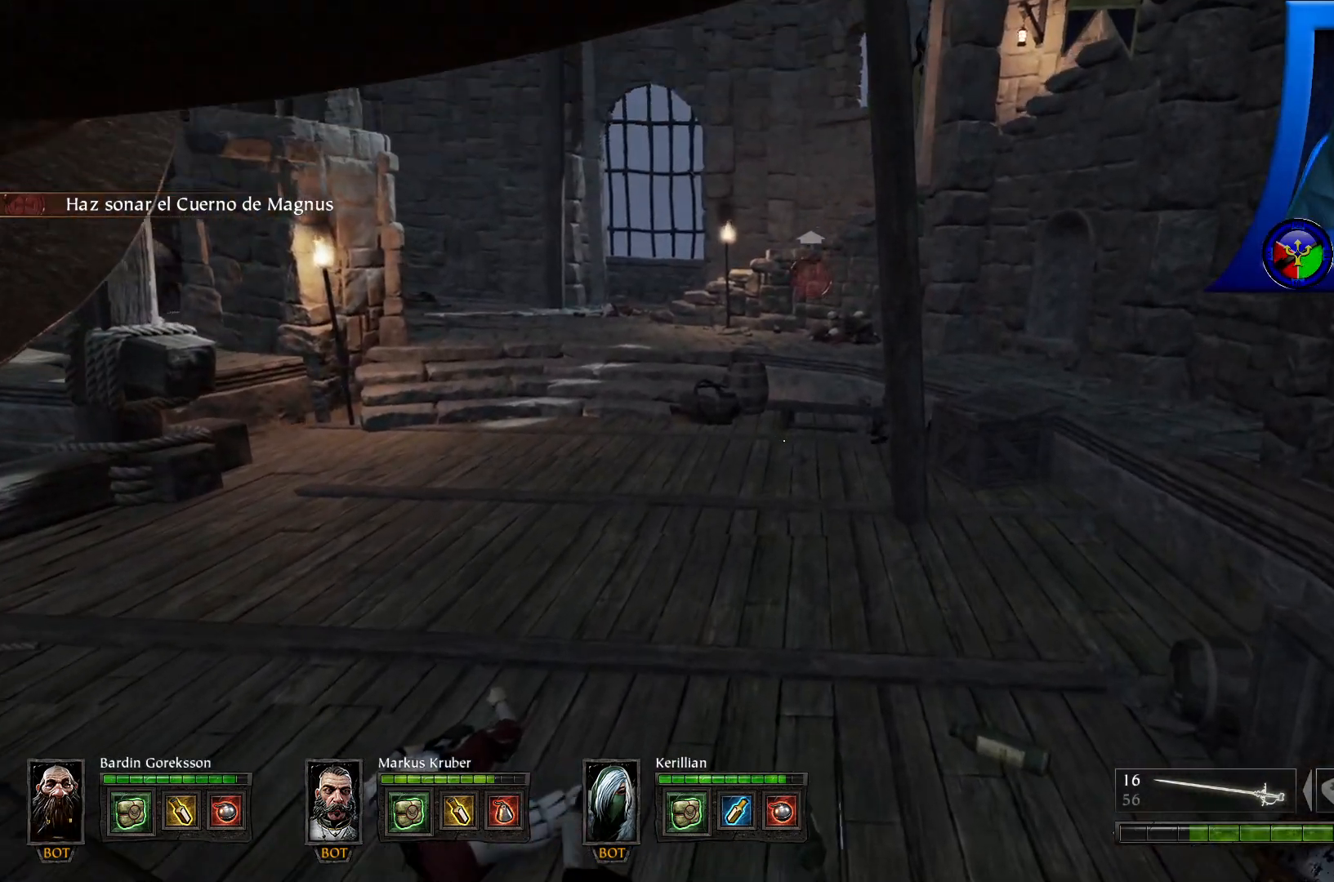
{"buttons": [], "left_stick": "up", "right_stick": "left", "events": [[100, "right_stick", "left"], [250, "right_stick", "up-left"], [400, "right_stick", "left"]]}
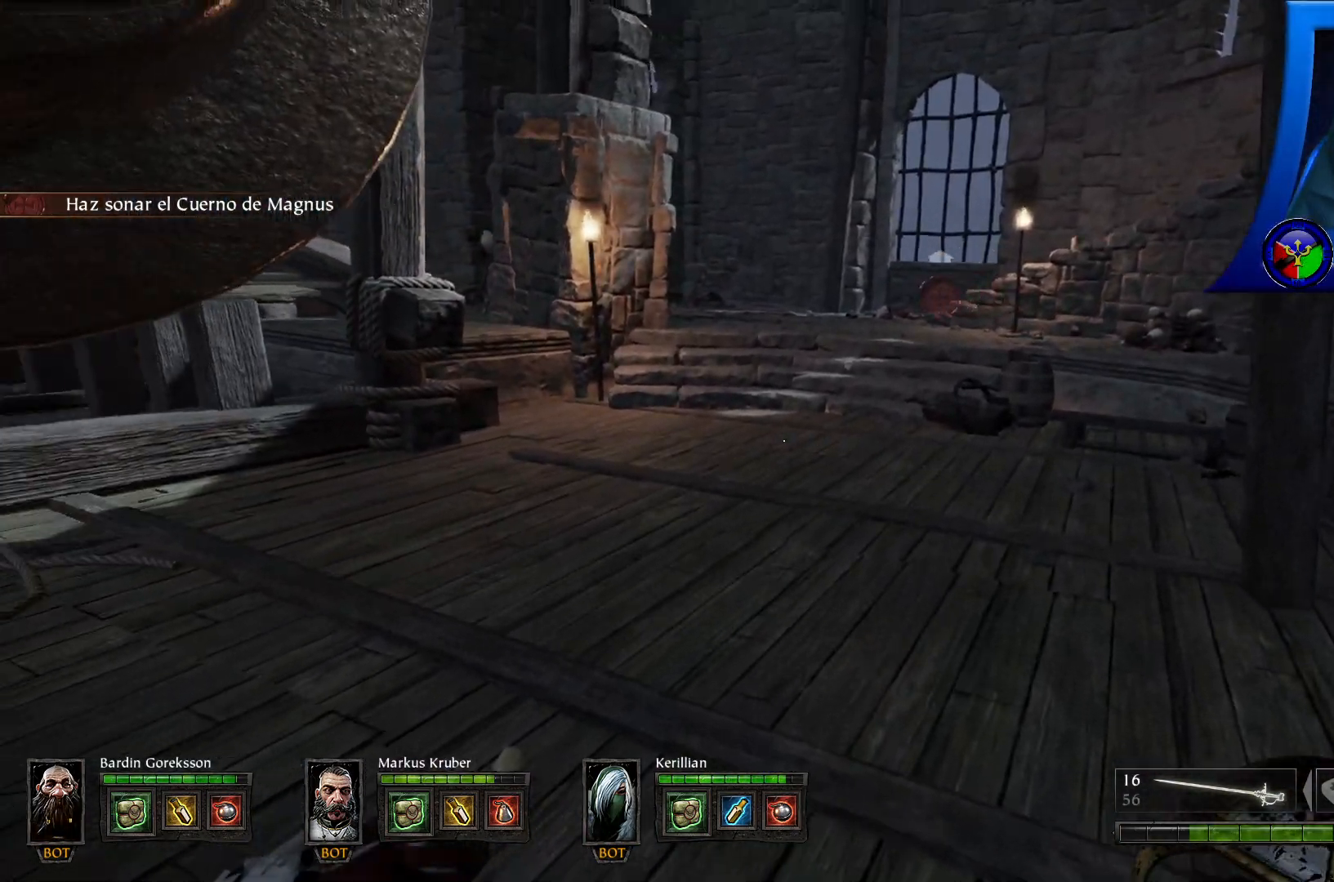
{"buttons": [], "left_stick": "up", "right_stick": "right", "events": [[283, "right_stick", "center"], [333, "right_stick", "right"]]}
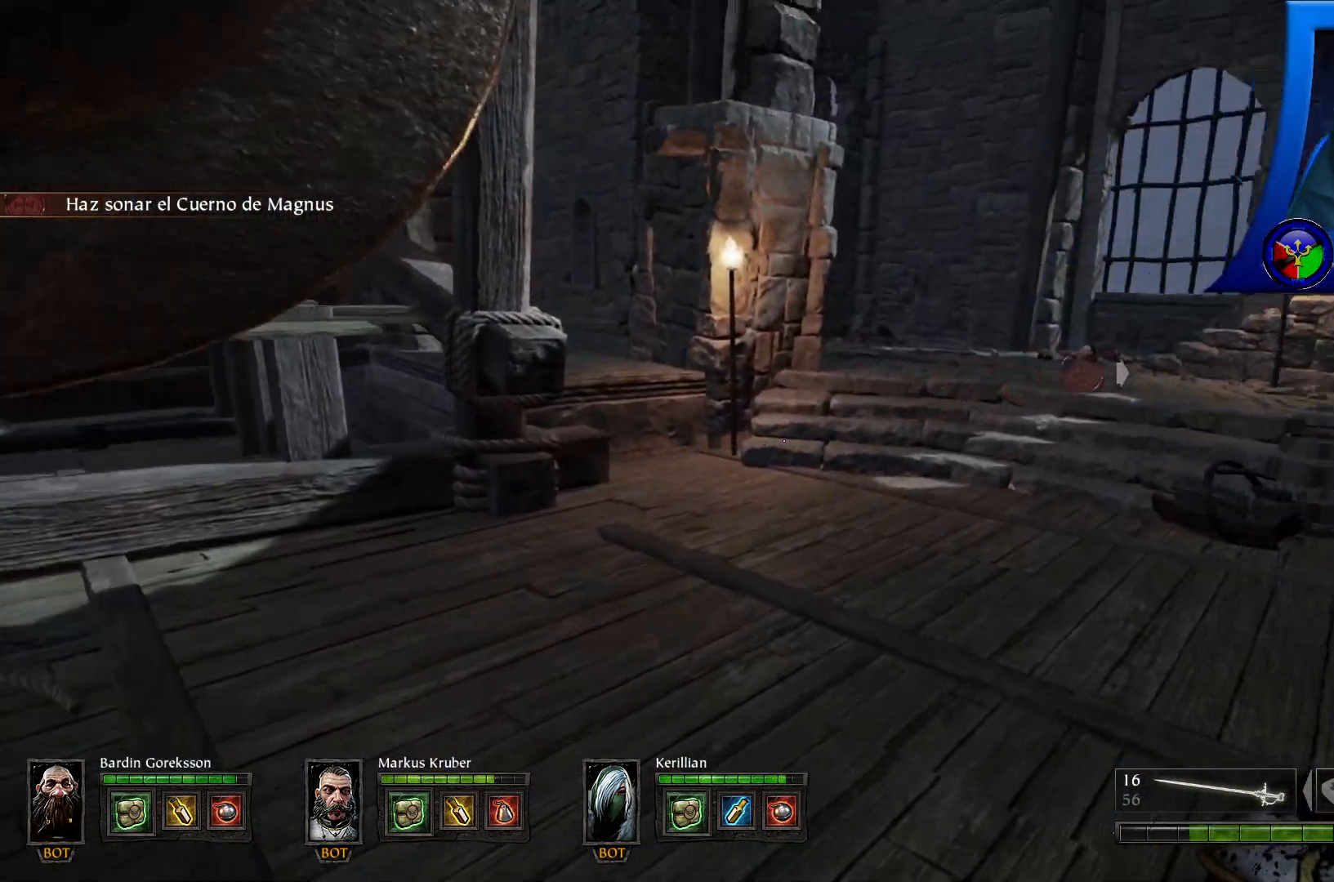
{"buttons": [], "left_stick": "up", "right_stick": "center", "events": [[117, "right_stick", "center"]]}
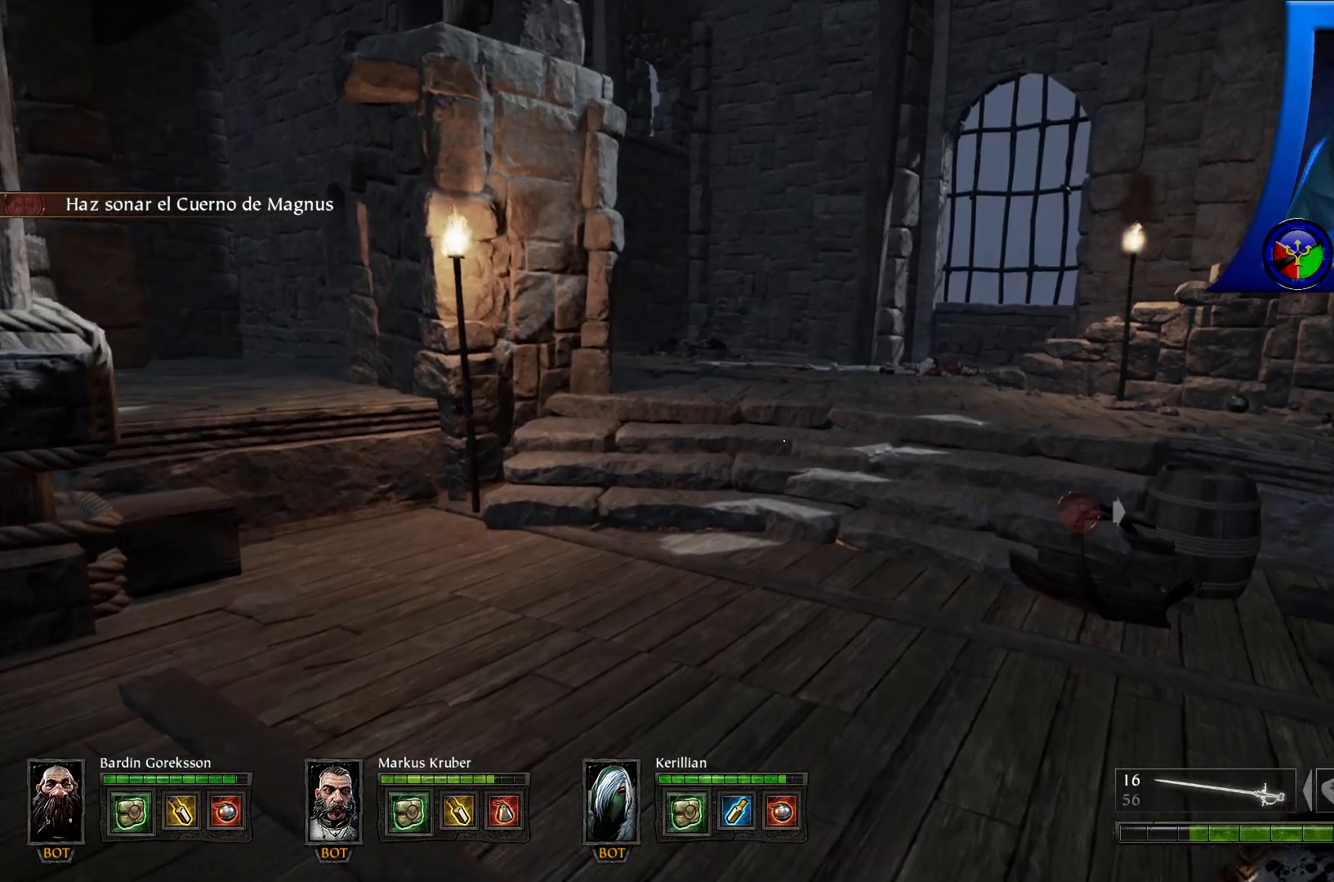
{"buttons": [], "left_stick": "up-right", "right_stick": "left", "events": [[50, "right_stick", "left"], [467, "left_stick", "up-right"]]}
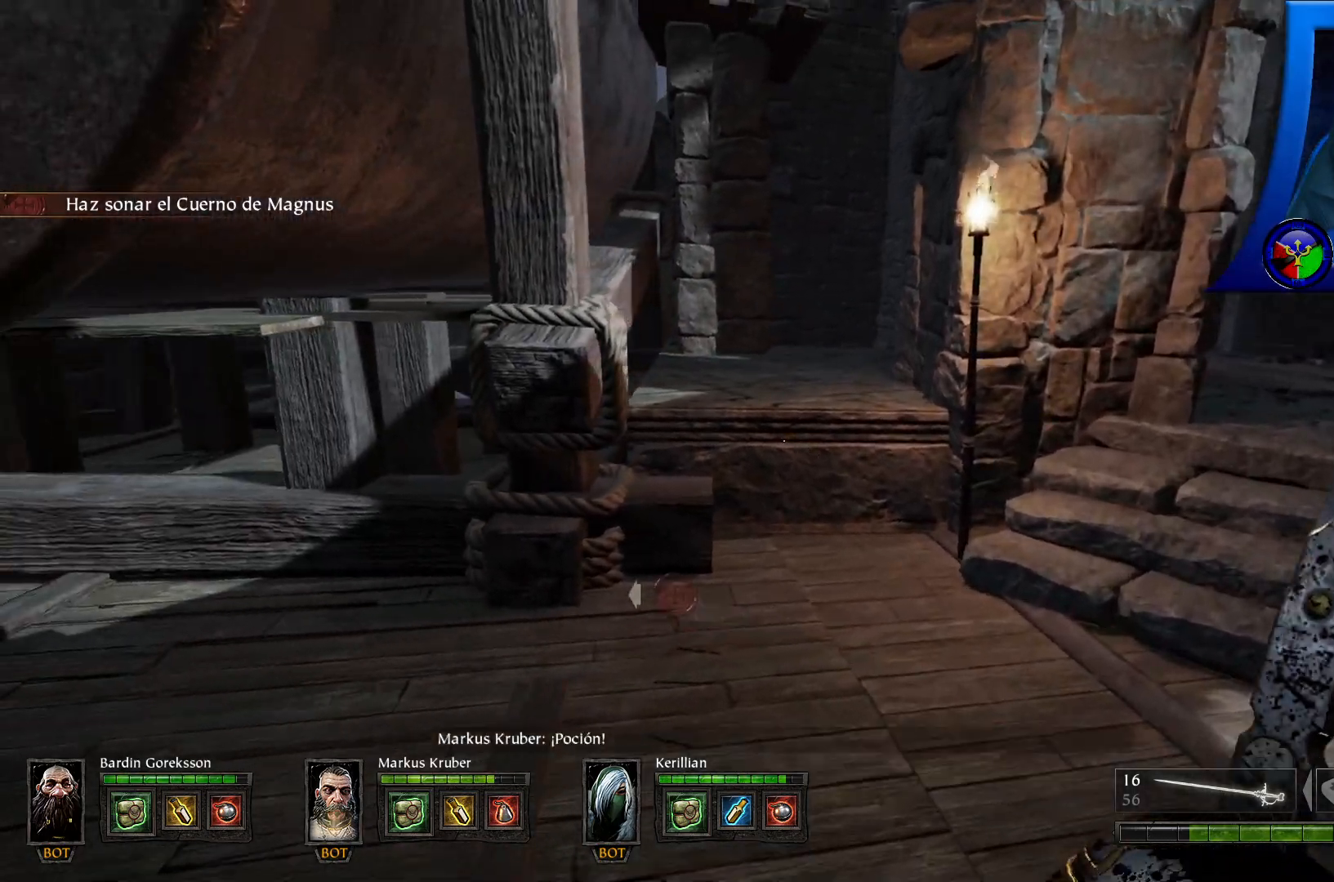
{"buttons": [], "left_stick": "up-right", "right_stick": "right", "events": [[33, "right_stick", "center"], [500, "right_stick", "right"]]}
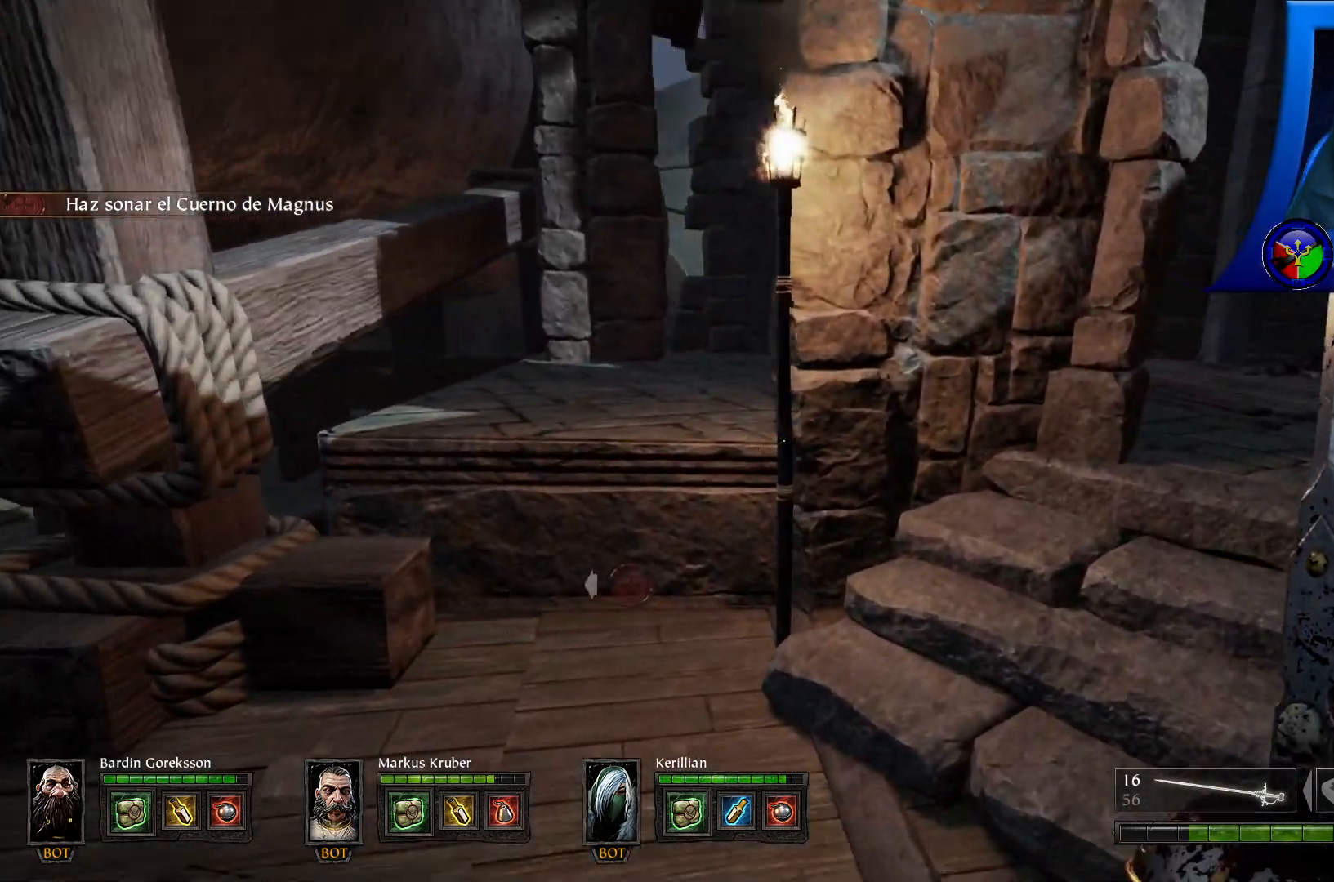
{"buttons": [], "left_stick": "up-right", "right_stick": "center", "events": [[300, "right_stick", "center"]]}
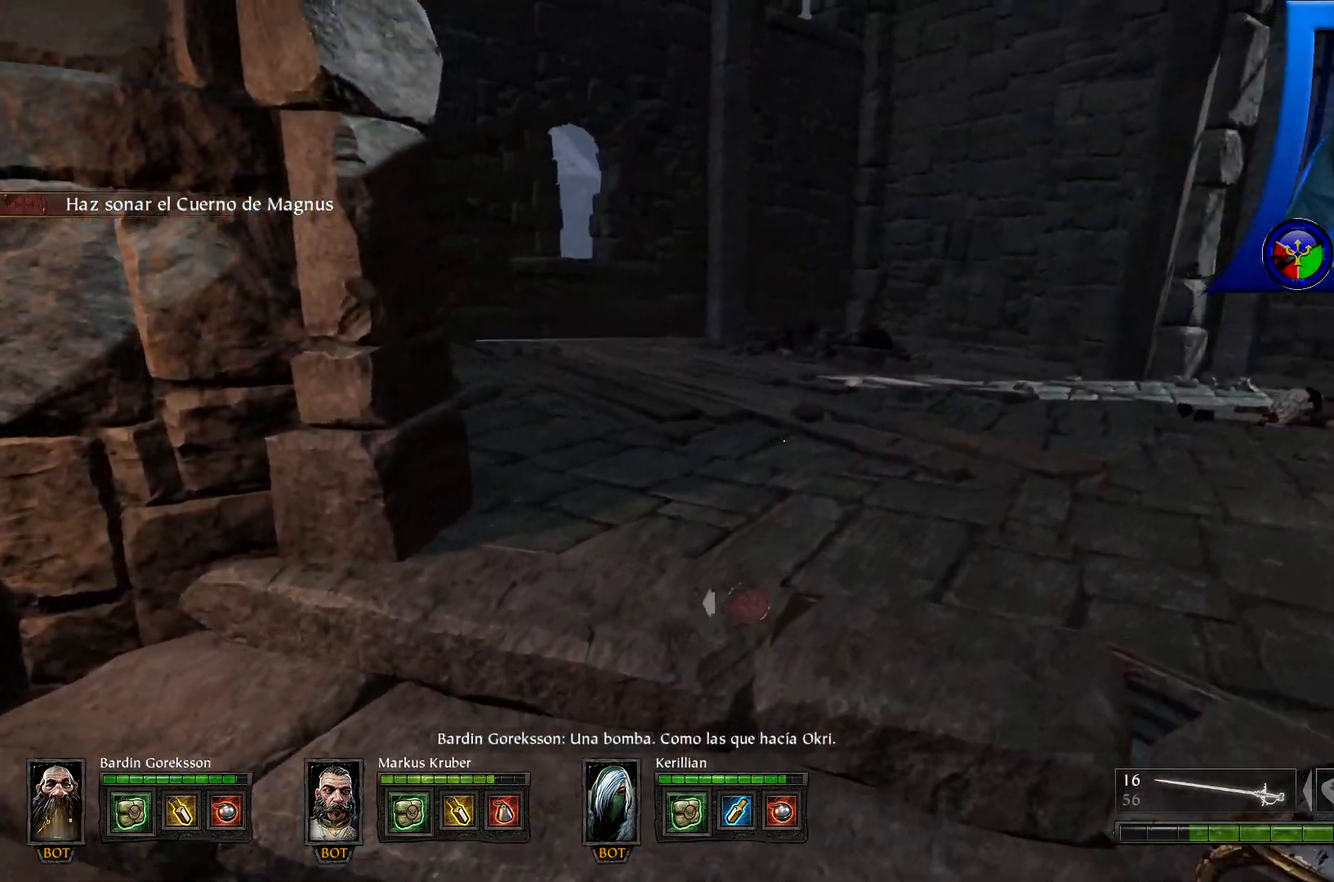
{"buttons": [], "left_stick": "up", "right_stick": "left", "events": [[100, "left_stick", "up"], [167, "right_stick", "left"]]}
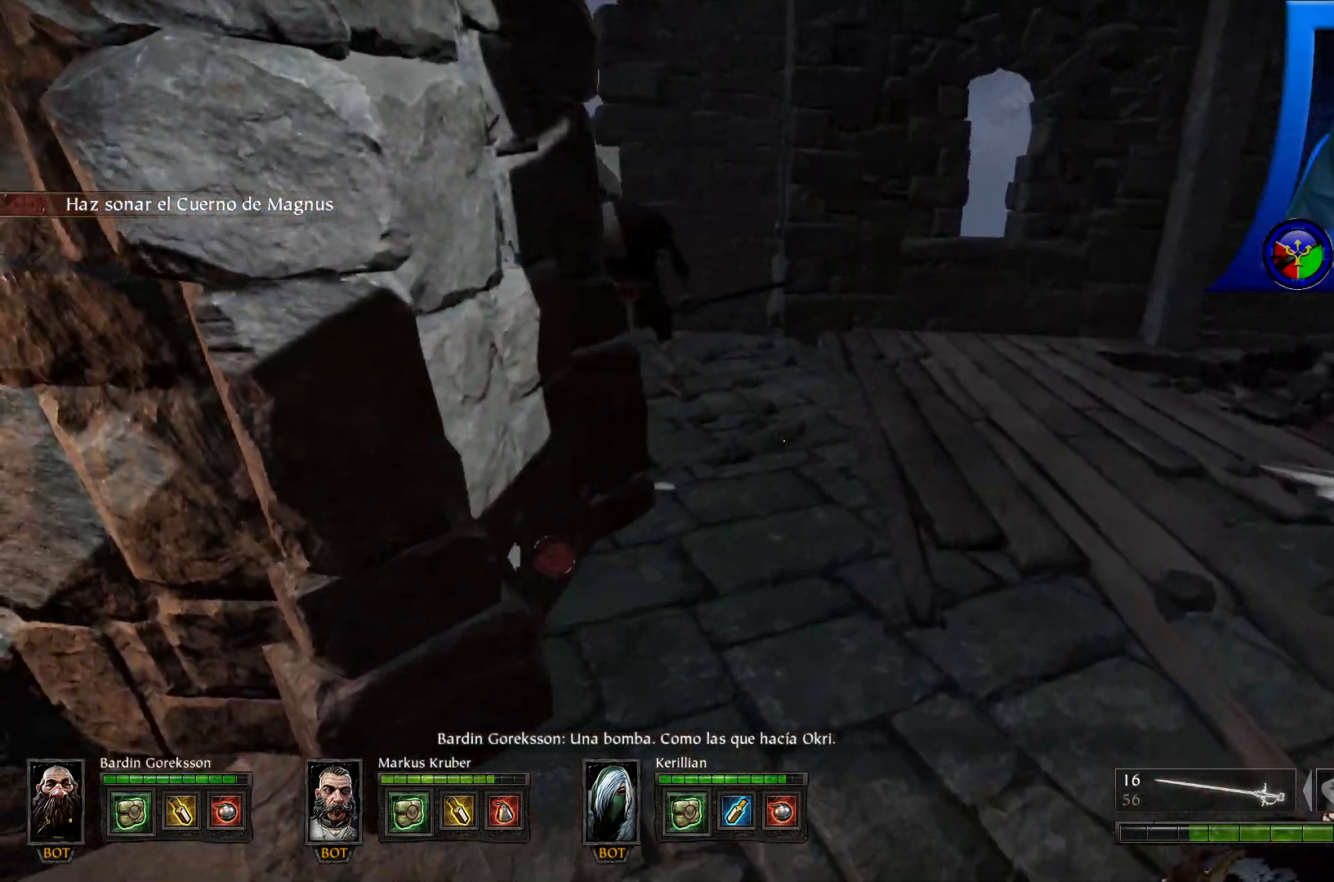
{"buttons": [], "left_stick": "up", "right_stick": "center", "events": [[217, "right_stick", "center"]]}
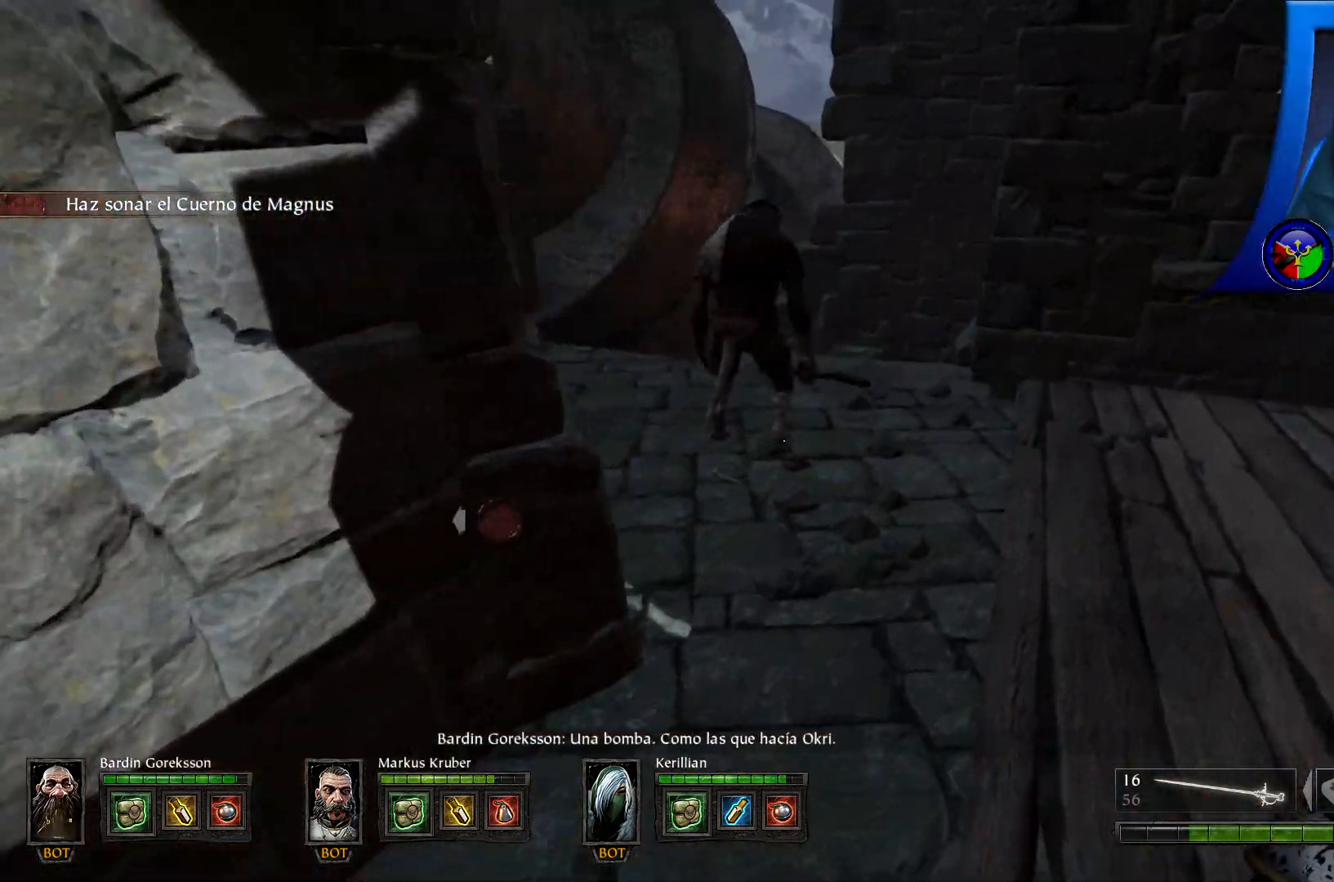
{"buttons": ["R2"], "left_stick": "up", "right_stick": "center", "events": [[167, "right_stick", "up-left"], [217, "R2", "down"], [333, "right_stick", "center"], [383, "R2", "up"], [467, "R2", "down"]]}
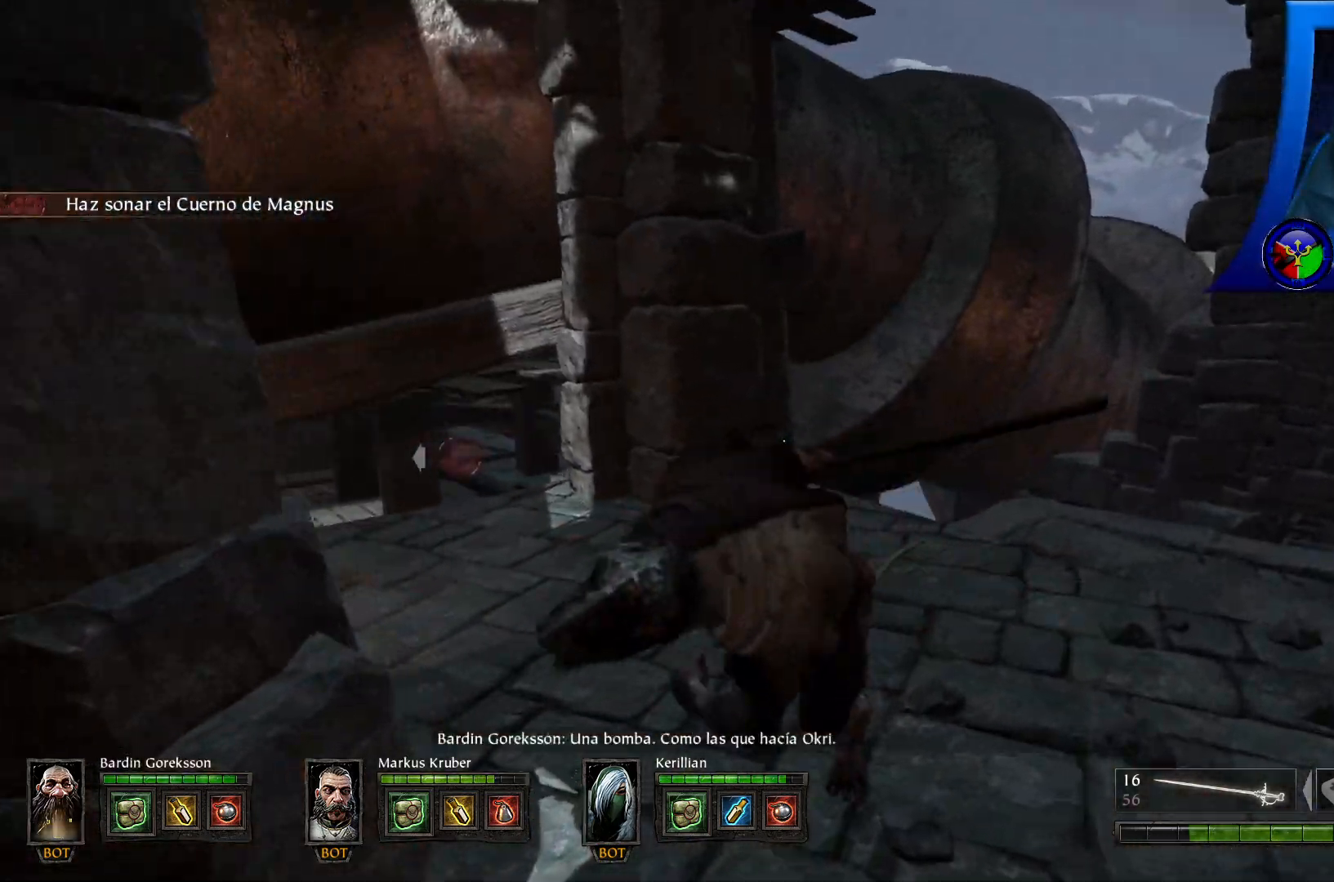
{"buttons": ["R2"], "left_stick": "up-right", "right_stick": "center", "events": [[100, "R2", "up"], [167, "R2", "down"], [183, "left_stick", "up-right"], [317, "R2", "up"], [383, "R2", "down"]]}
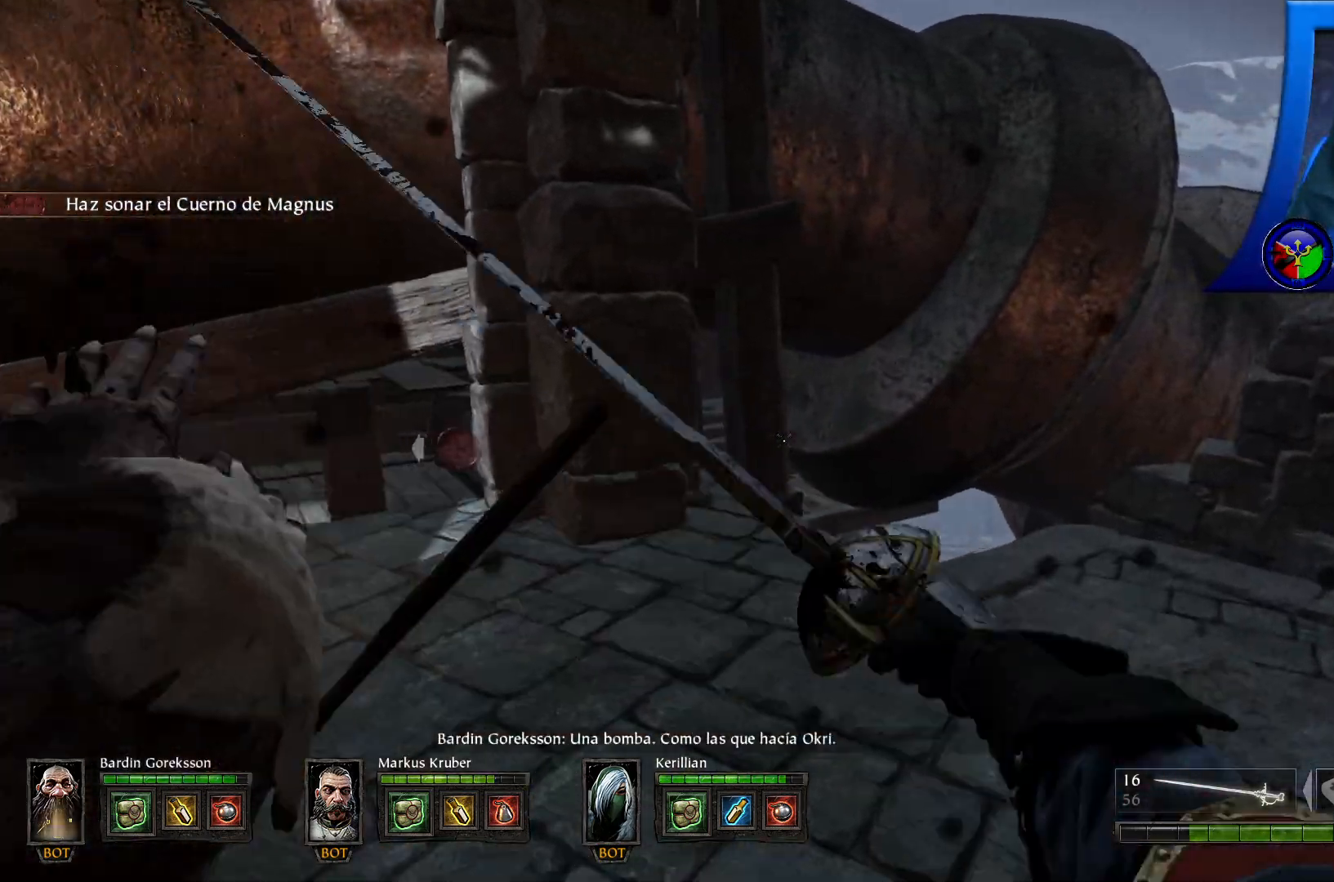
{"buttons": [], "left_stick": "up", "right_stick": "down-right", "events": [[17, "left_stick", "up"], [50, "R2", "up"], [117, "right_stick", "down"], [183, "right_stick", "down-right"]]}
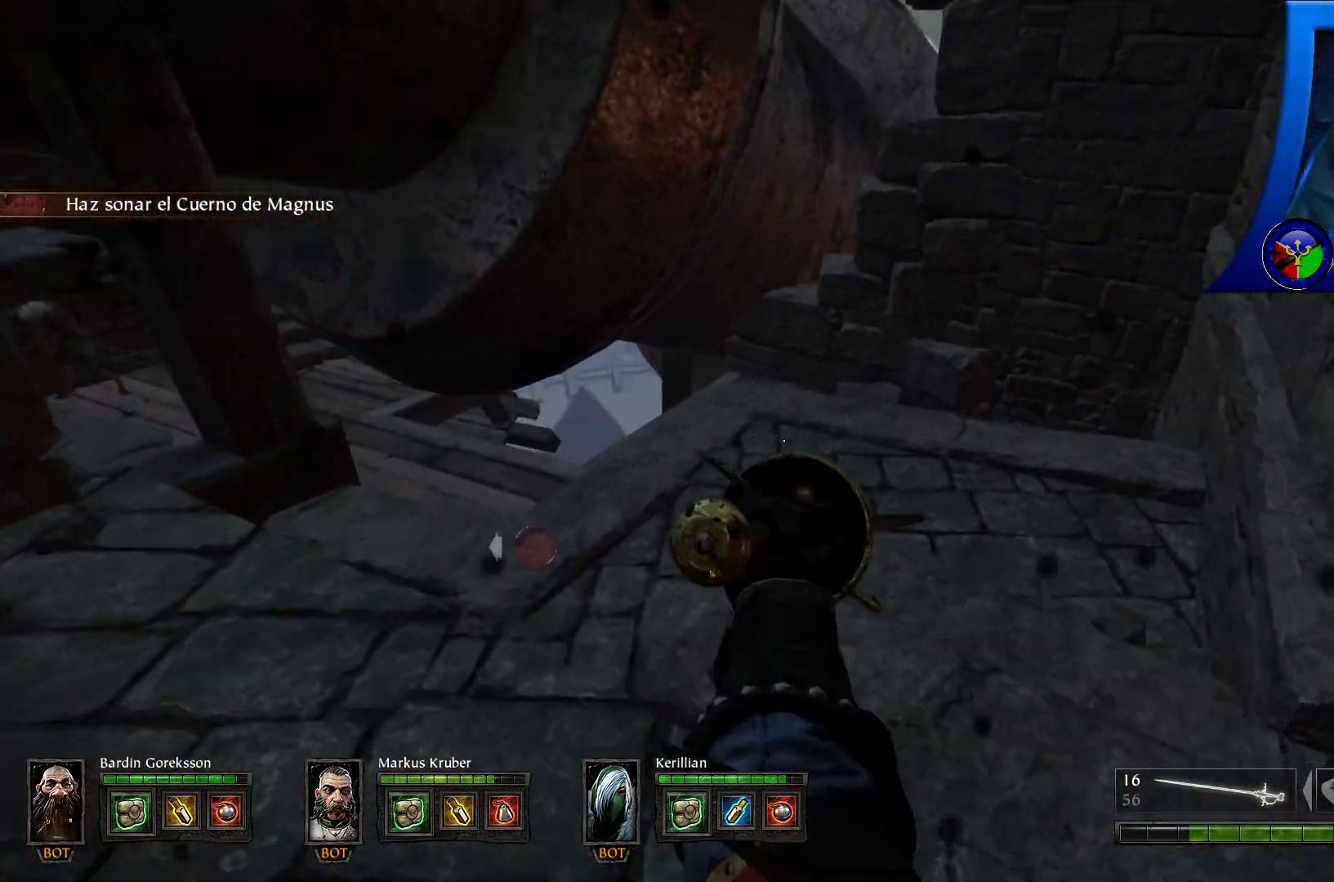
{"buttons": [], "left_stick": "up-left", "right_stick": "left", "events": [[67, "right_stick", "right"], [117, "left_stick", "center"], [267, "right_stick", "center"], [417, "left_stick", "up-left"], [417, "right_stick", "down-left"], [500, "right_stick", "left"]]}
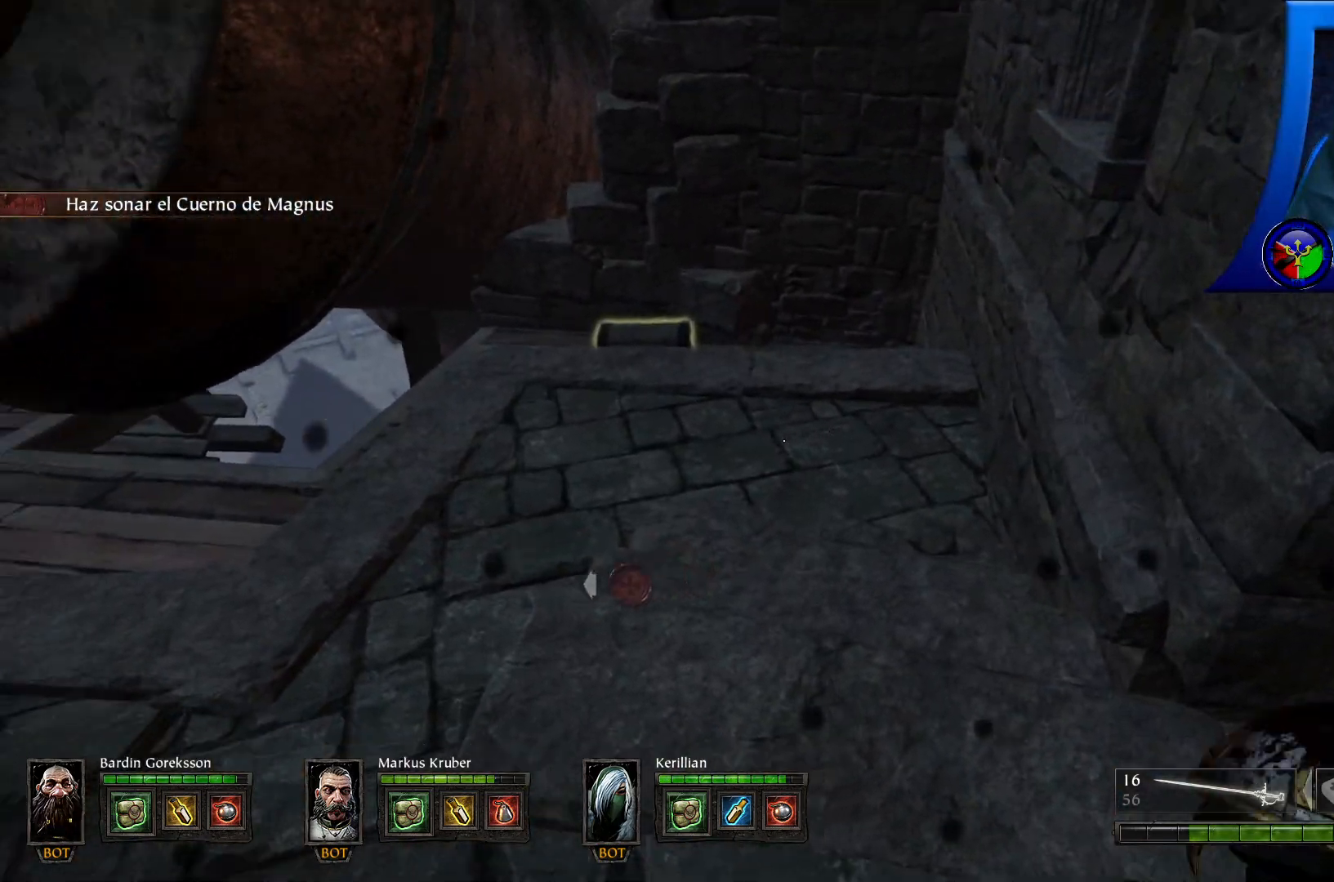
{"buttons": [], "left_stick": "up", "right_stick": "center", "events": [[117, "right_stick", "center"], [133, "left_stick", "center"], [183, "left_stick", "up"], [283, "right_stick", "down"], [450, "right_stick", "center"]]}
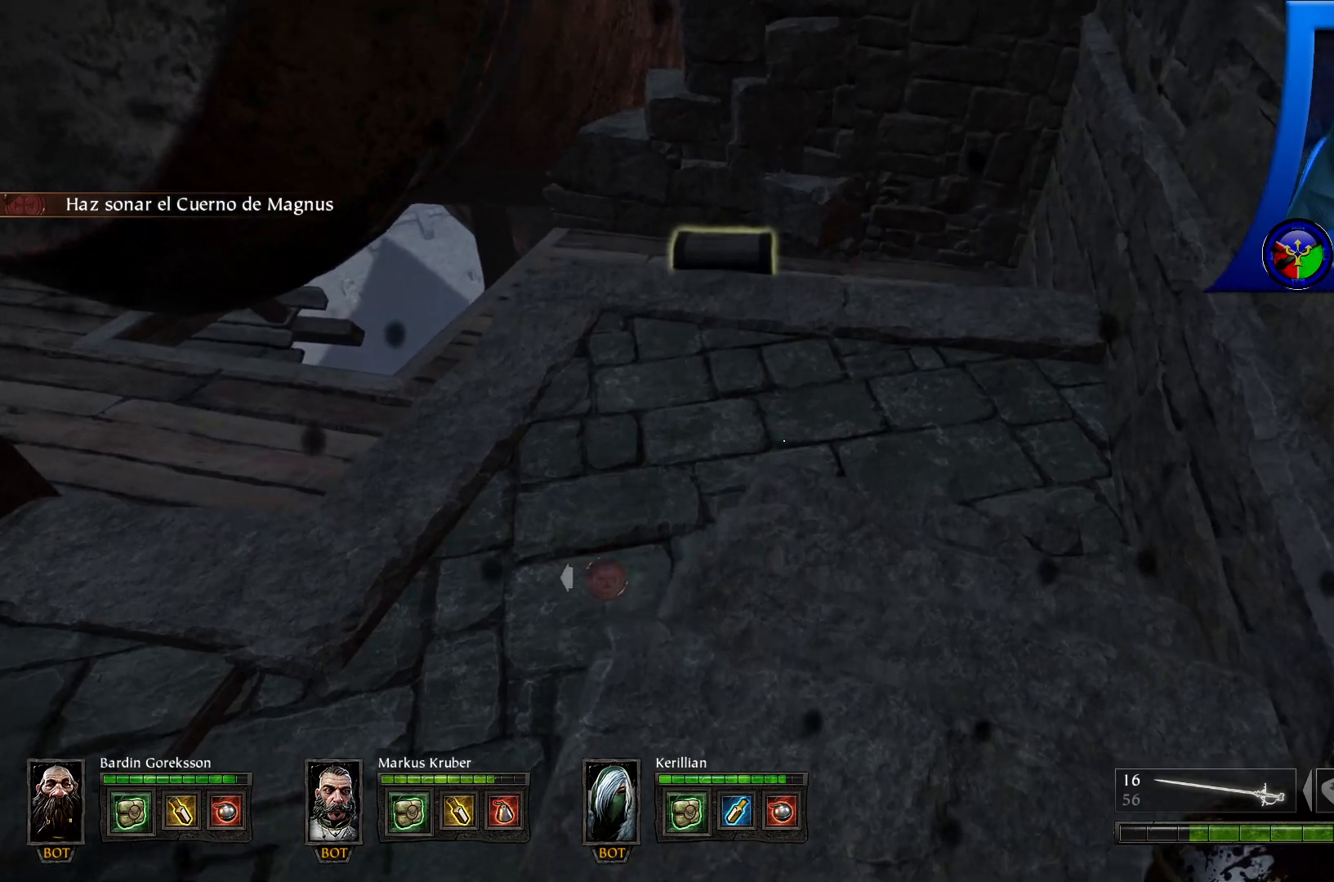
{"buttons": [], "left_stick": "up", "right_stick": "center", "events": []}
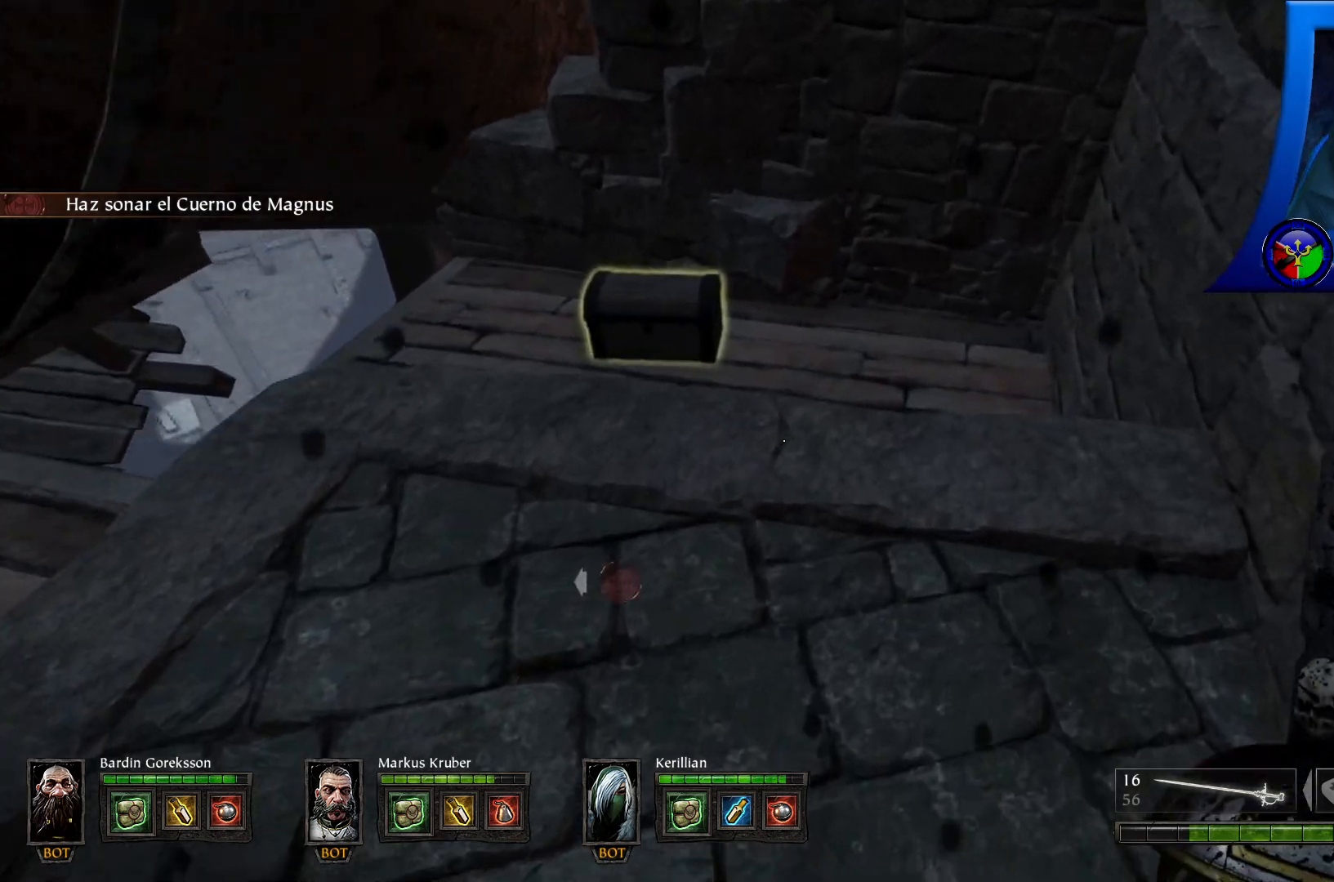
{"buttons": [], "left_stick": "up", "right_stick": "center", "events": [[200, "right_stick", "down-left"], [500, "right_stick", "center"]]}
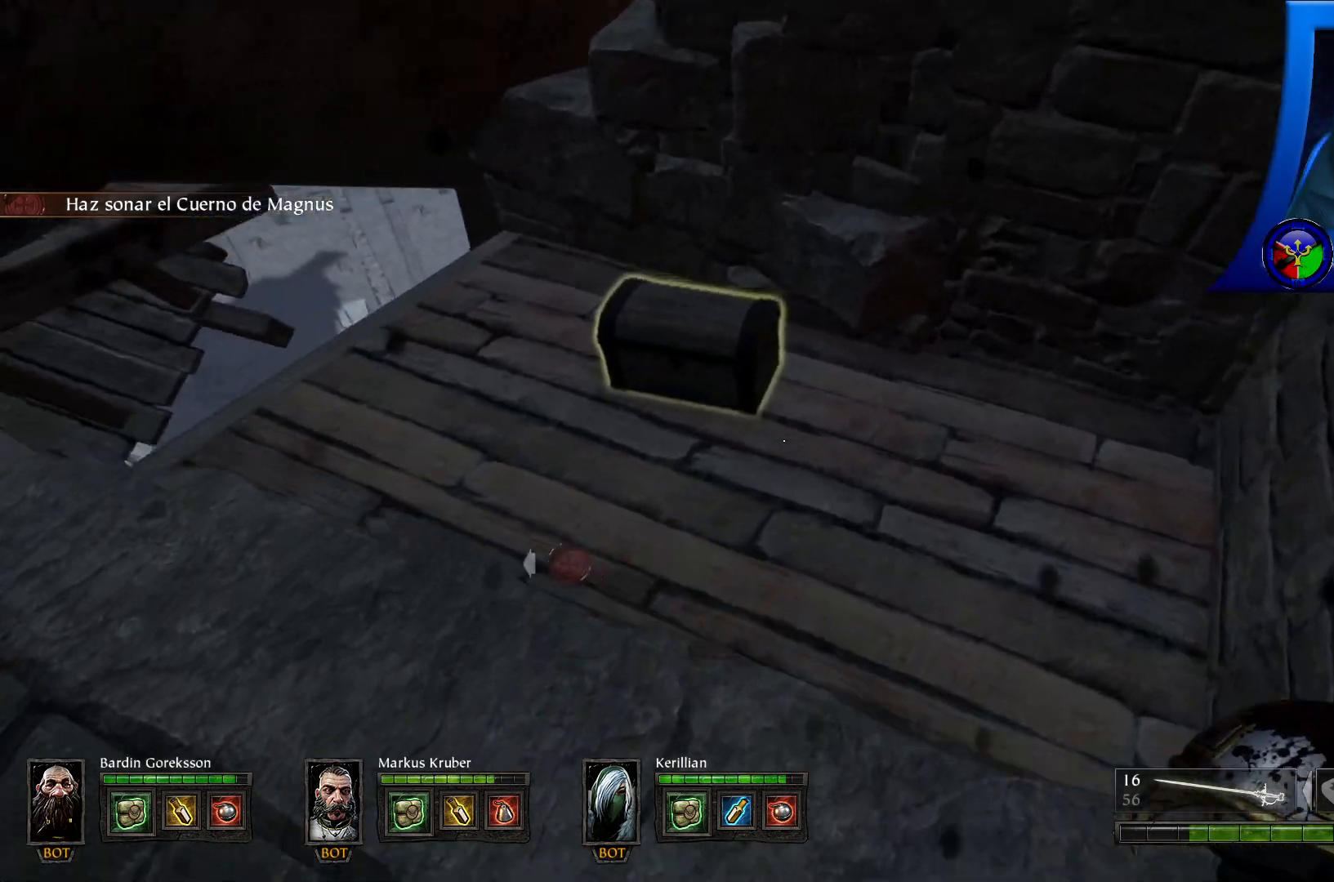
{"buttons": ["X"], "left_stick": "up", "right_stick": "center", "events": [[200, "X", "down"], [333, "X", "up"], [450, "X", "down"]]}
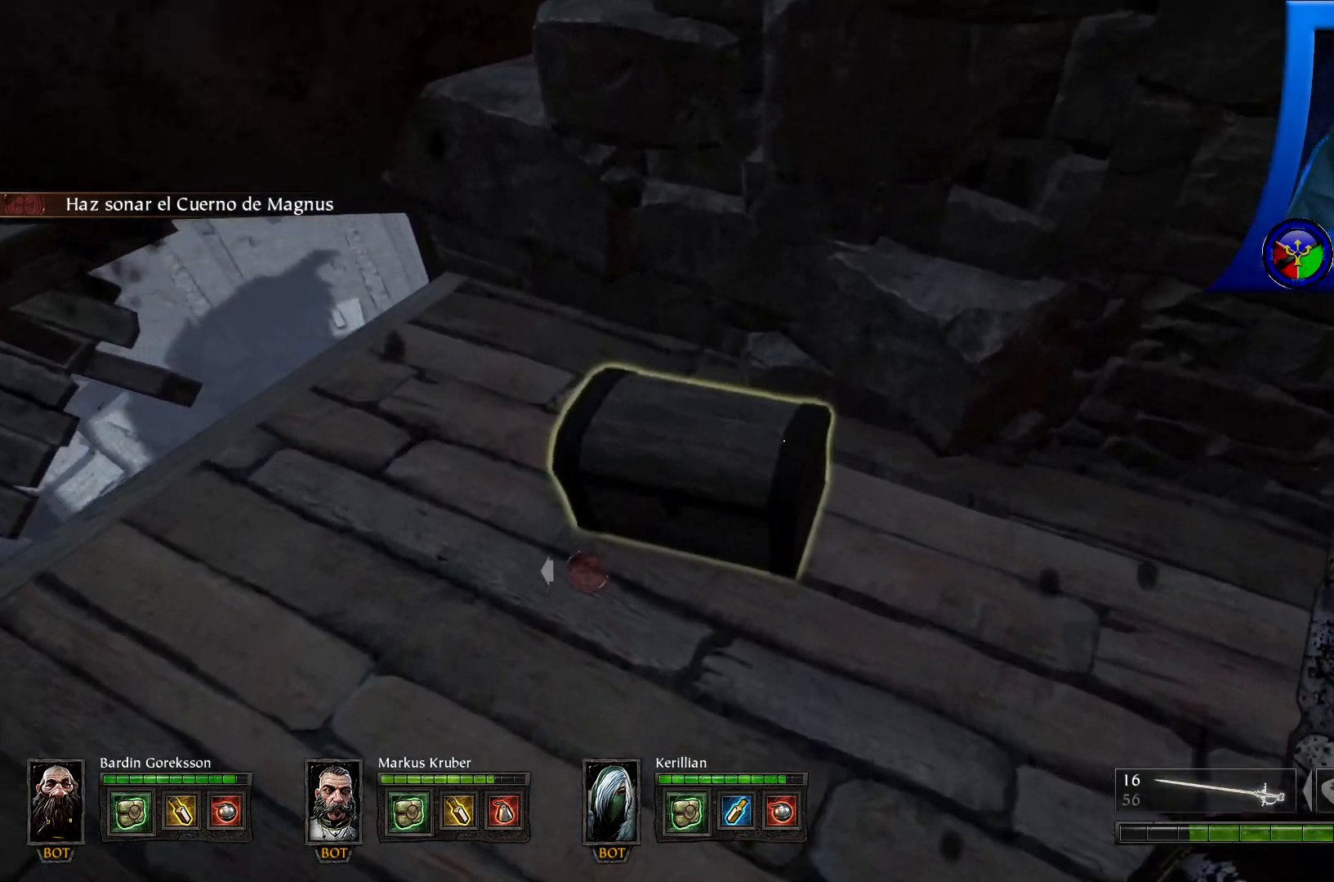
{"buttons": [], "left_stick": "center", "right_stick": "center", "events": [[83, "X", "up"], [200, "X", "down"], [217, "left_stick", "center"], [333, "X", "up"]]}
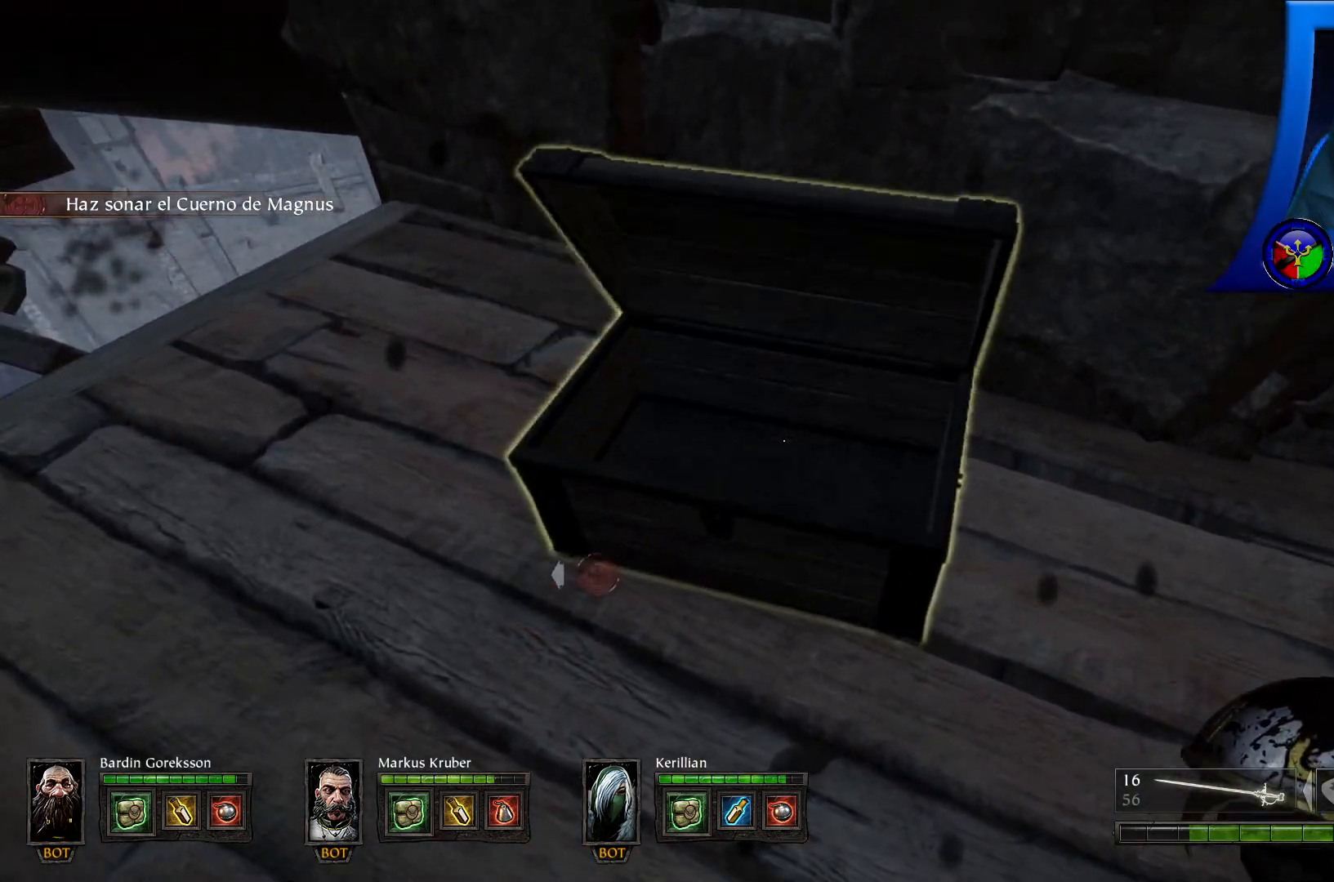
{"buttons": [], "left_stick": "up-right", "right_stick": "down-left", "events": [[150, "left_stick", "up"], [200, "right_stick", "down-left"], [350, "left_stick", "up-right"]]}
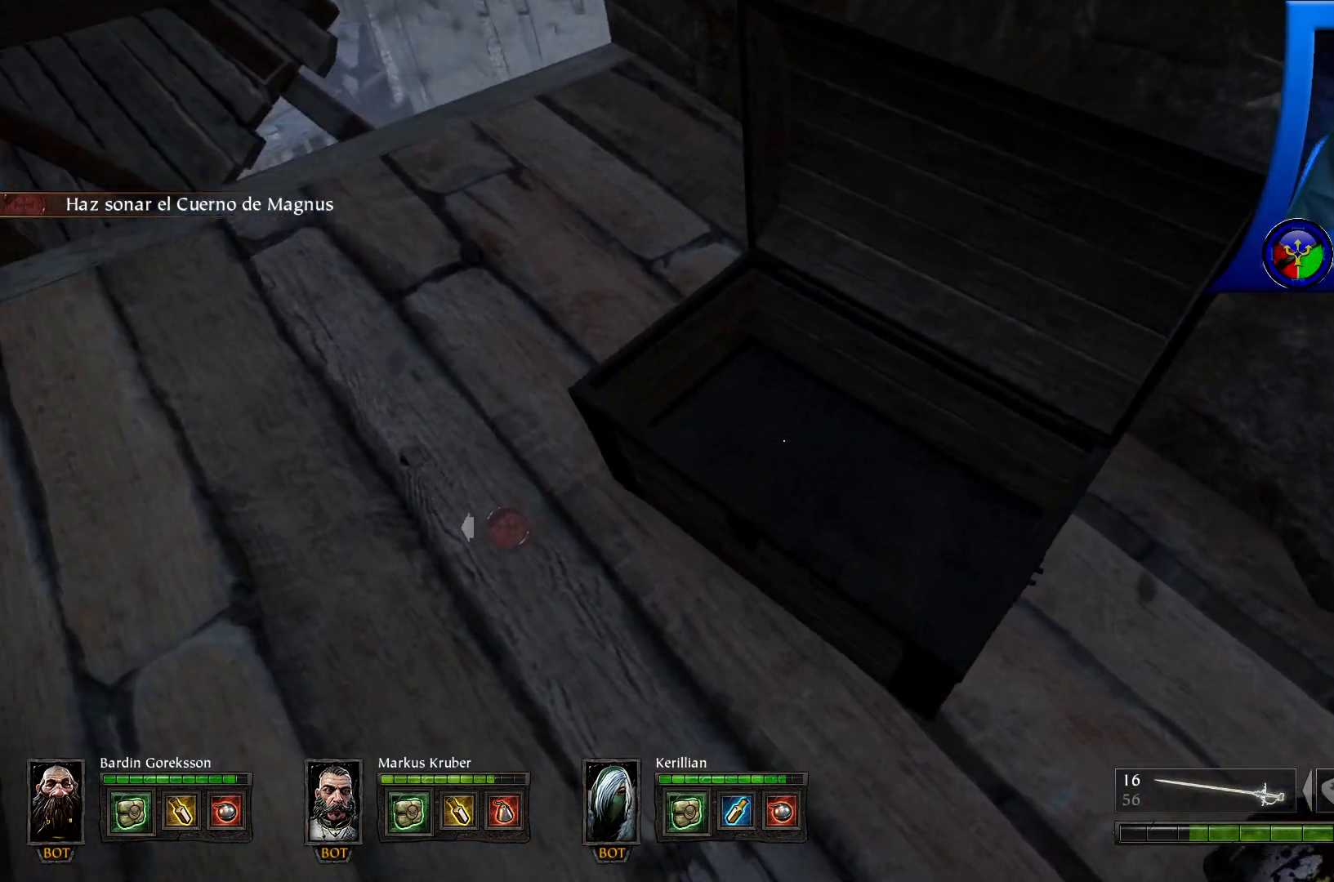
{"buttons": [], "left_stick": "left", "right_stick": "up-left", "events": [[17, "right_stick", "left"], [33, "left_stick", "center"], [117, "right_stick", "up-left"], [200, "left_stick", "left"]]}
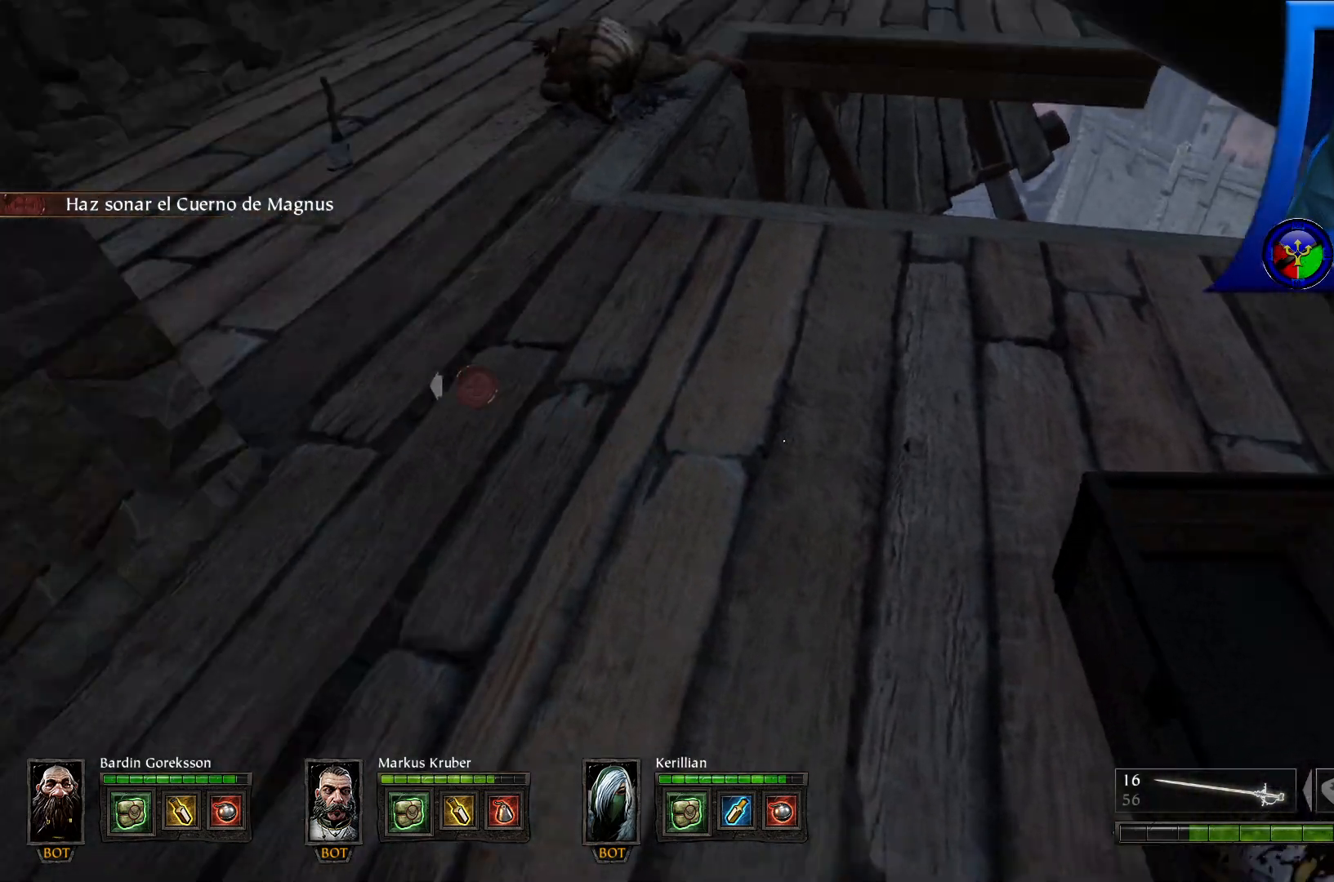
{"buttons": [], "left_stick": "up", "right_stick": "center", "events": [[17, "left_stick", "up-left"], [467, "left_stick", "up"], [467, "right_stick", "center"]]}
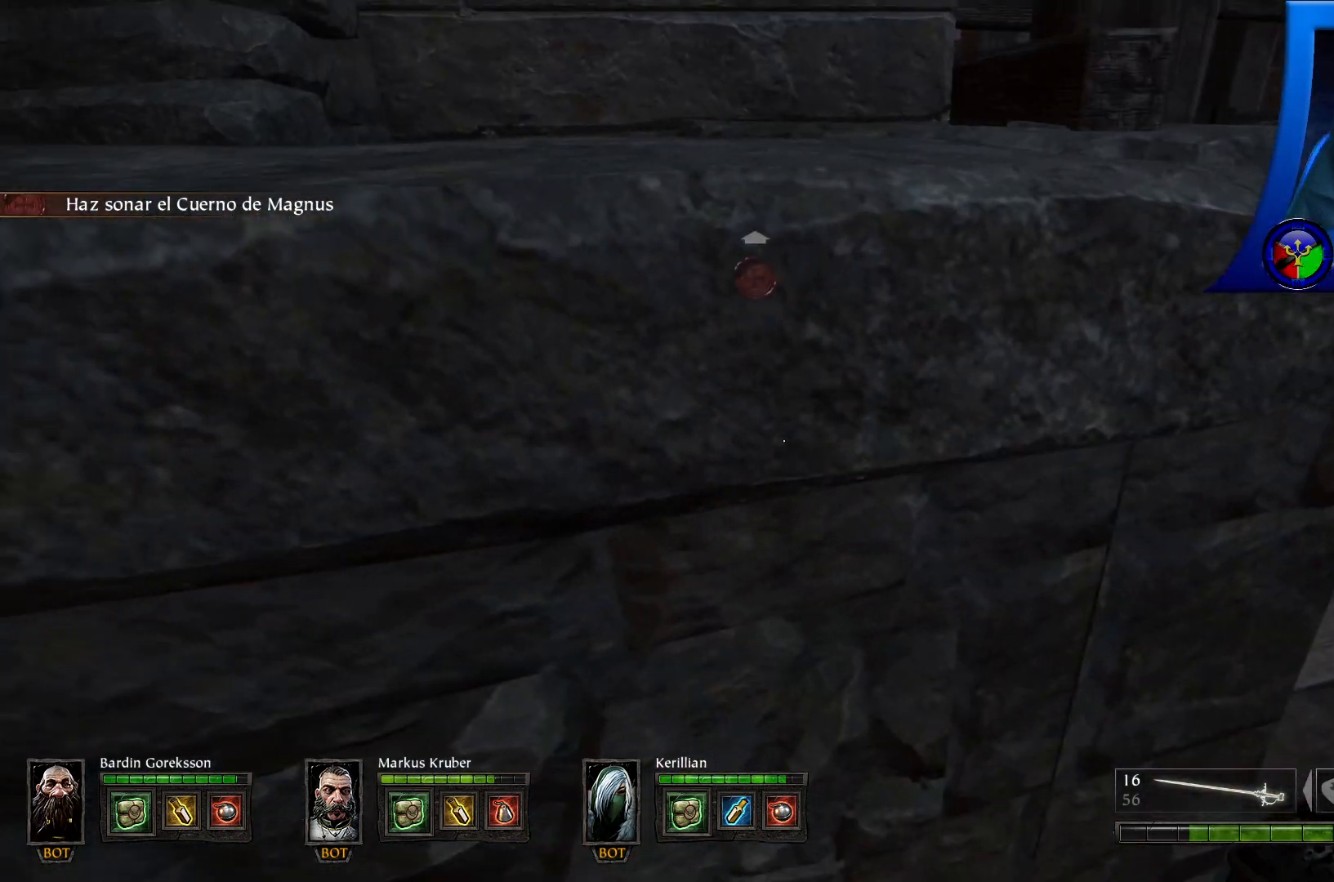
{"buttons": [], "left_stick": "up", "right_stick": "center", "events": [[167, "left_stick", "up-right"], [183, "right_stick", "right"], [333, "left_stick", "up"], [383, "right_stick", "center"]]}
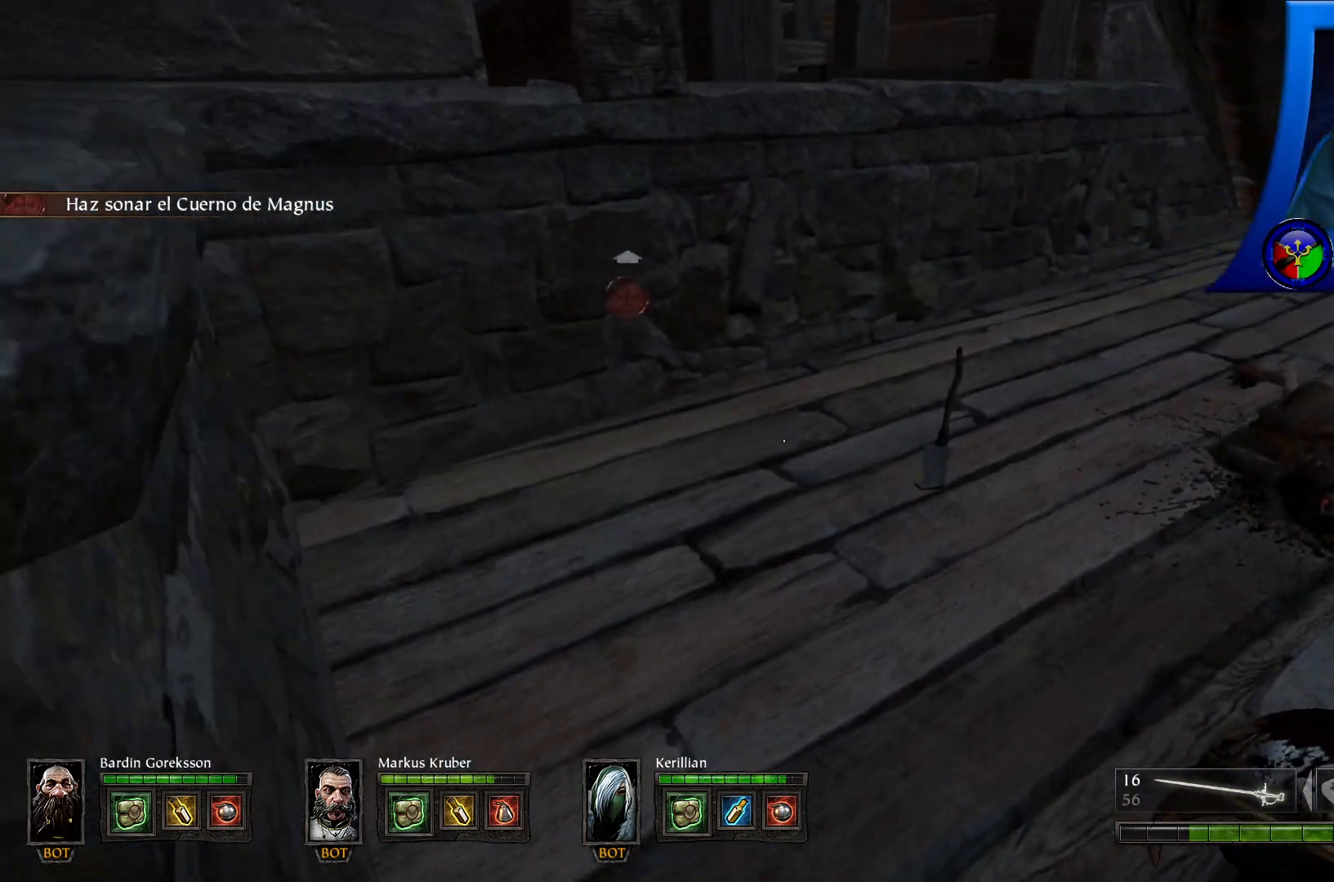
{"buttons": [], "left_stick": "up", "right_stick": "right", "events": [[50, "right_stick", "up-right"], [300, "right_stick", "center"], [450, "right_stick", "right"]]}
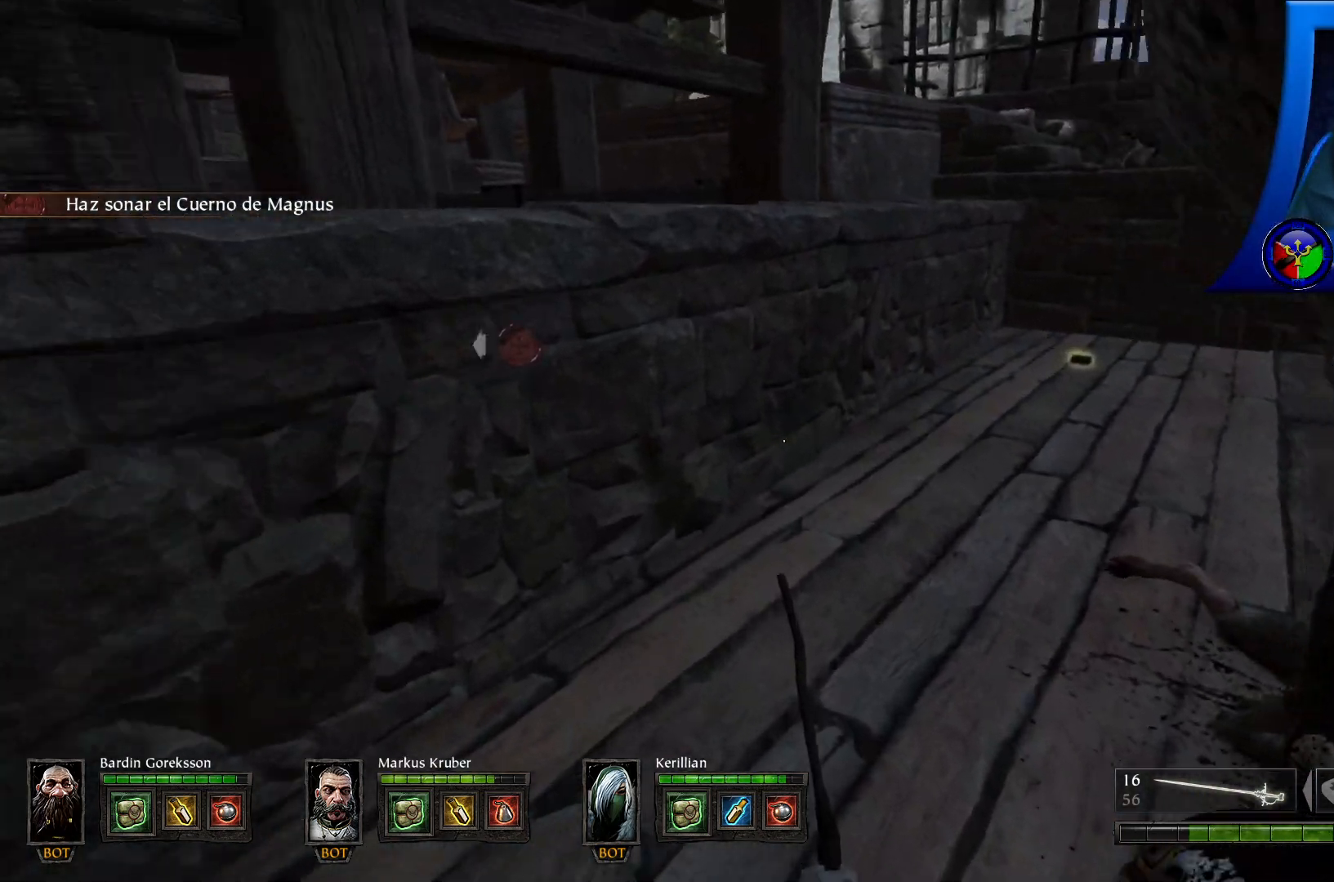
{"buttons": [], "left_stick": "up", "right_stick": "center", "events": [[117, "right_stick", "center"], [267, "right_stick", "up-right"], [467, "right_stick", "center"]]}
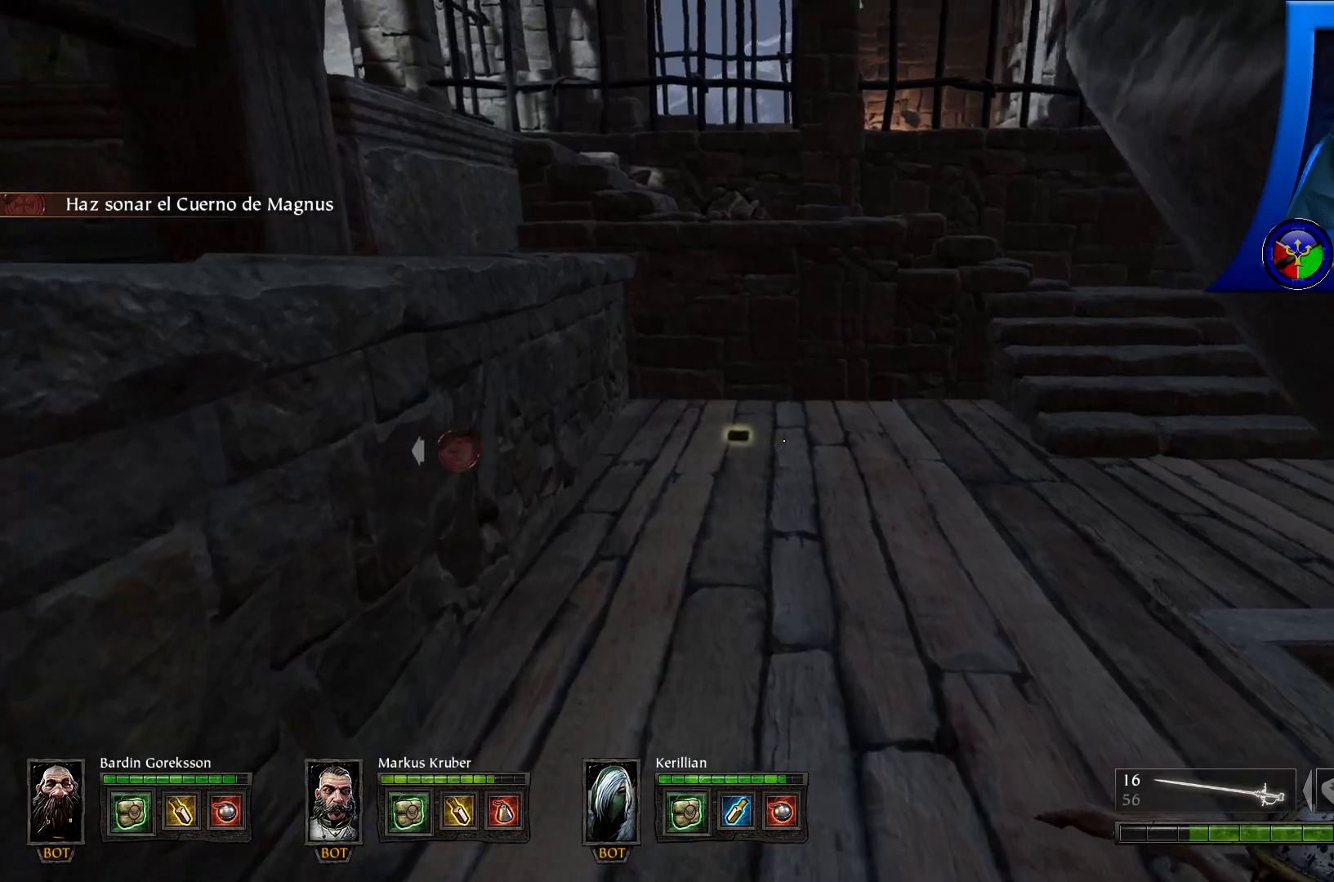
{"buttons": [], "left_stick": "up", "right_stick": "down", "events": [[167, "right_stick", "down-right"], [233, "right_stick", "down"]]}
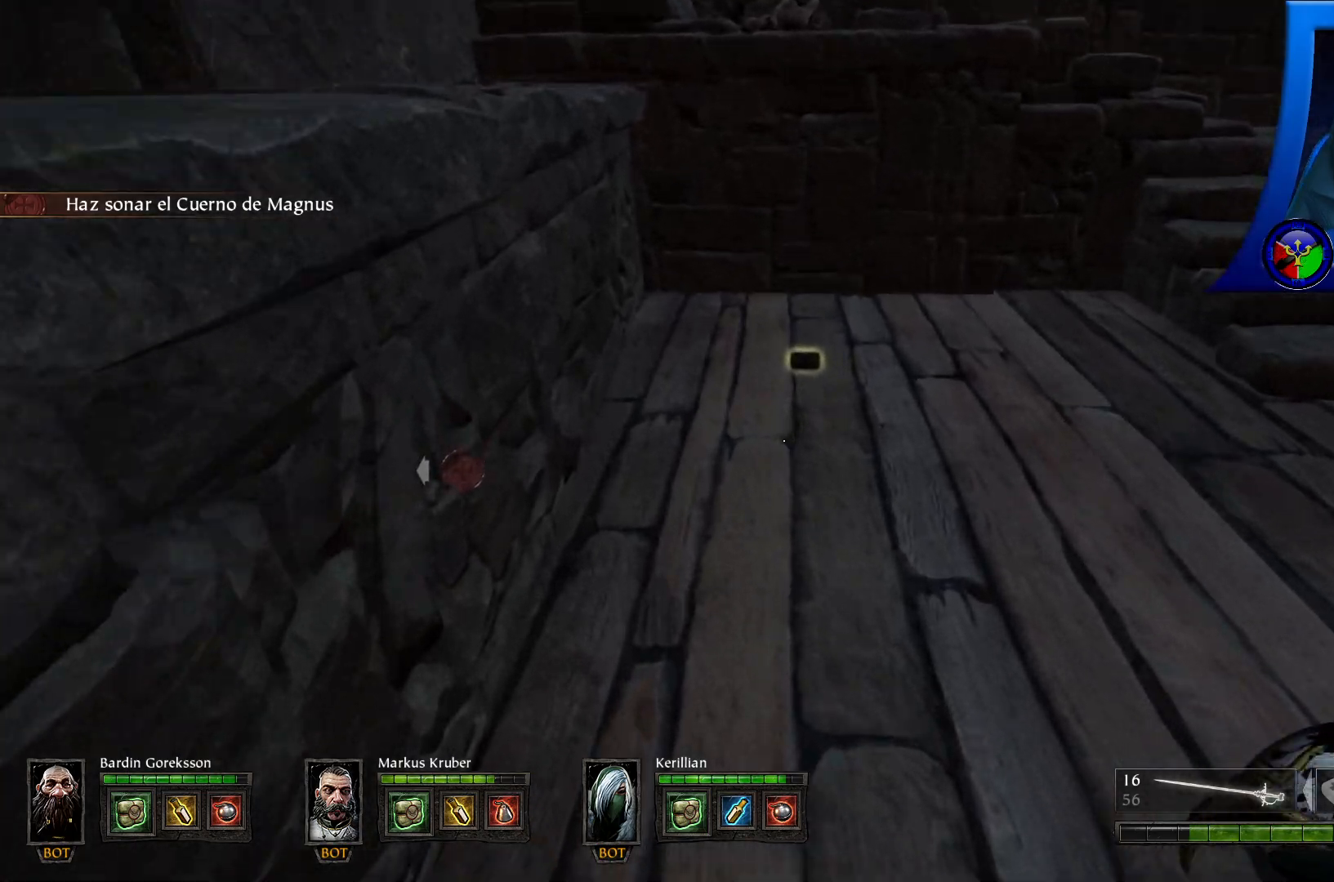
{"buttons": [], "left_stick": "up", "right_stick": "down", "events": []}